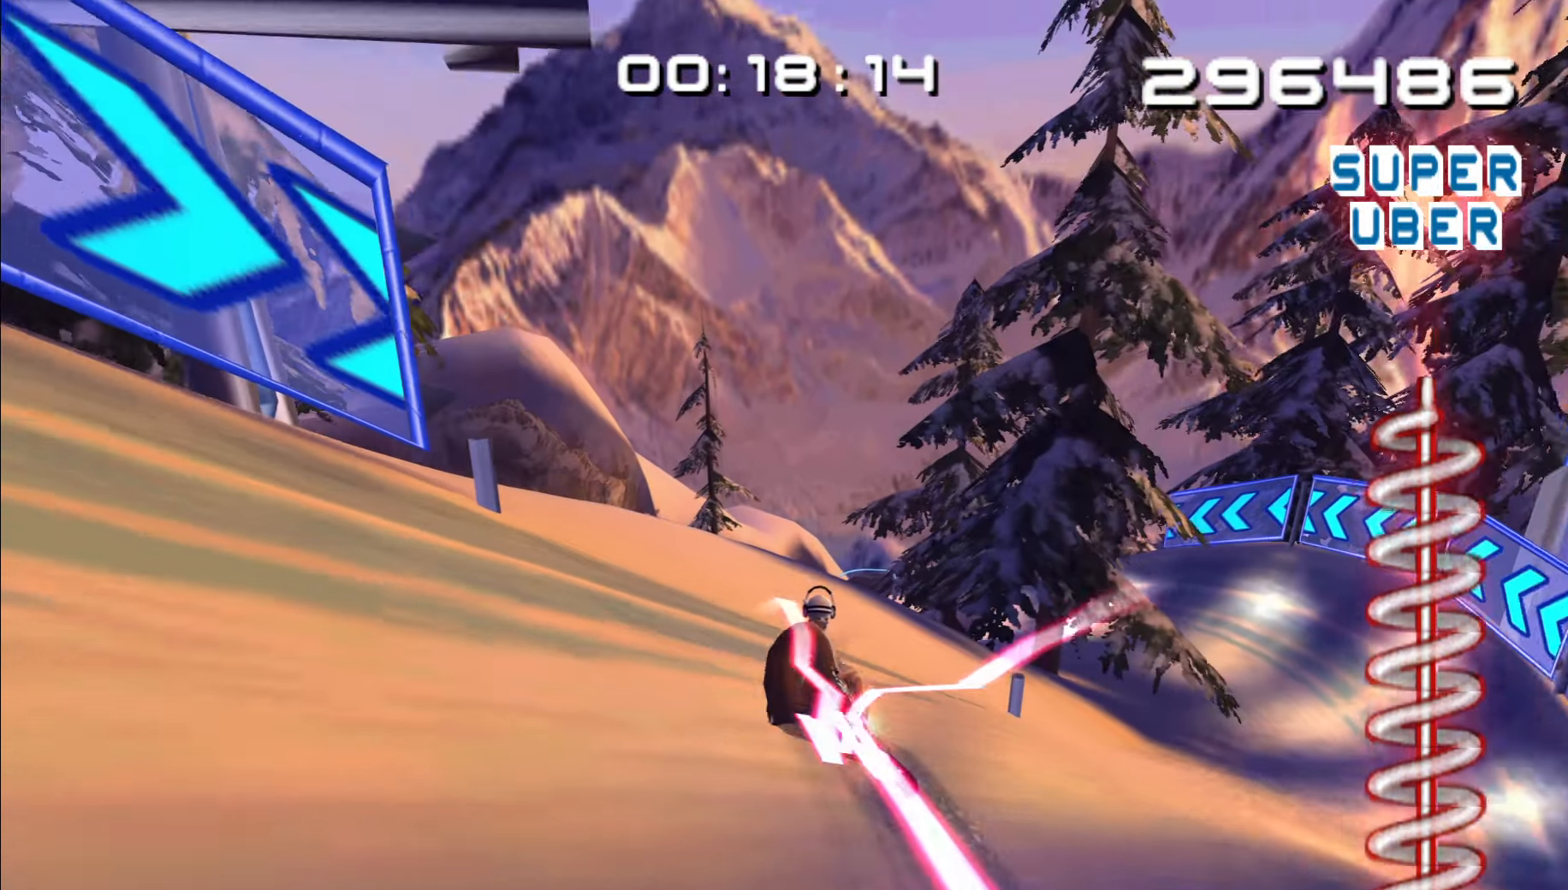
Gameplay with a controller (Nintendo layout); each line is a JSON object with the inputs held at the frame after it (dt_ms = milliseconds from this image to that frame). "events" lists button and stick changes between this image and that frame as [ms after this image, input, new state], when the widget could be followed in between. Not read: B L2 L3 R2 R3.
{"dt_ms": 500, "buttons": [], "left_stick": "up", "right_stick": "center", "events": [[116, "left_stick", "up-left"], [216, "left_stick", "up"]]}
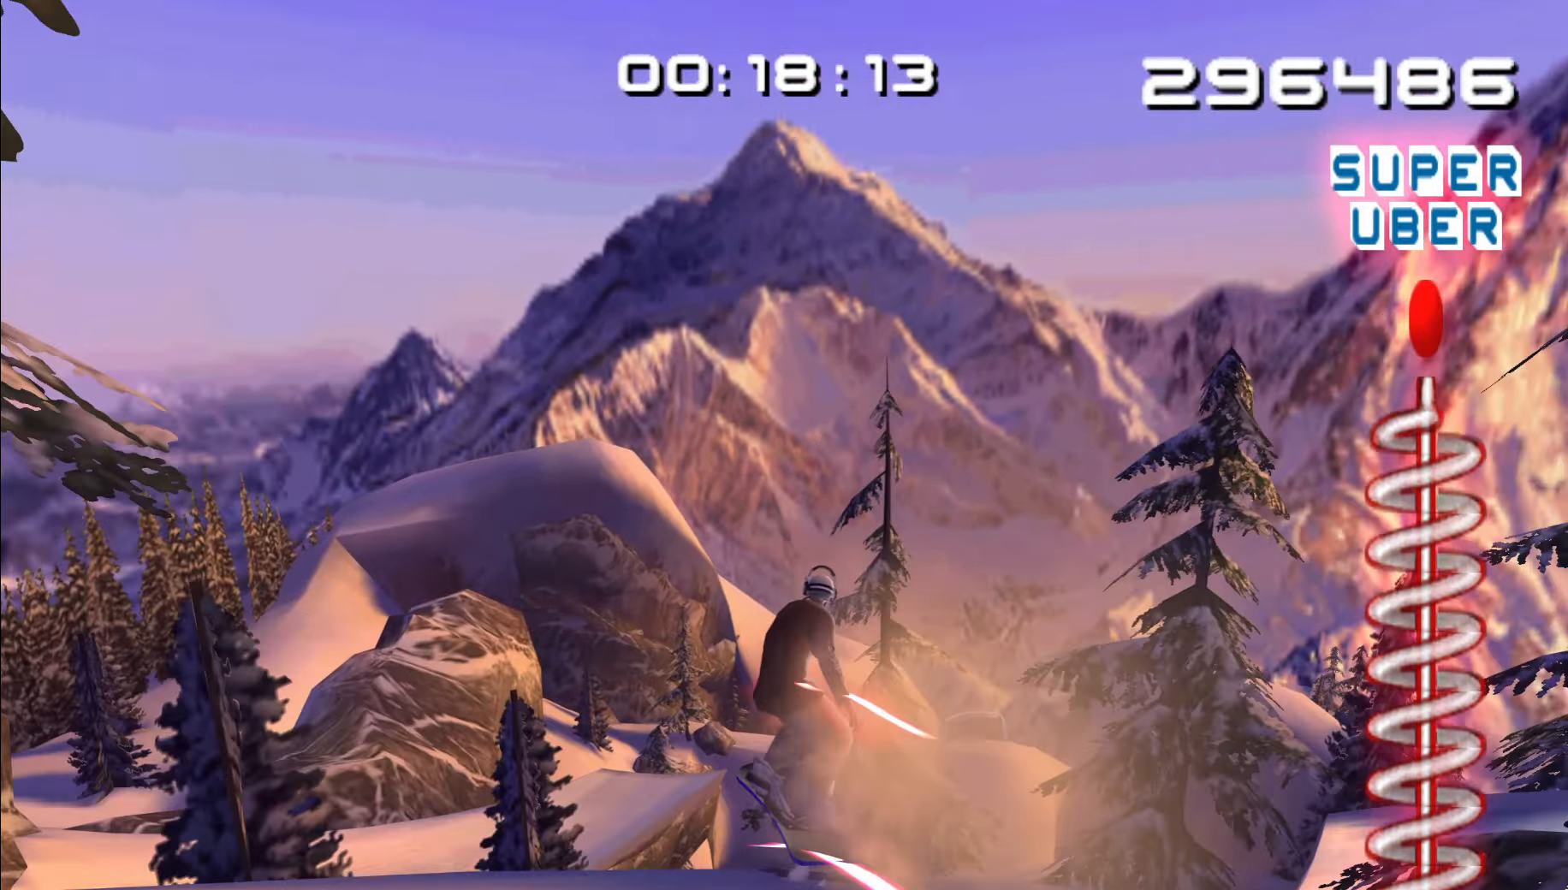
{"dt_ms": 500, "buttons": [], "left_stick": "center", "right_stick": "center", "events": [[283, "left_stick", "center"]]}
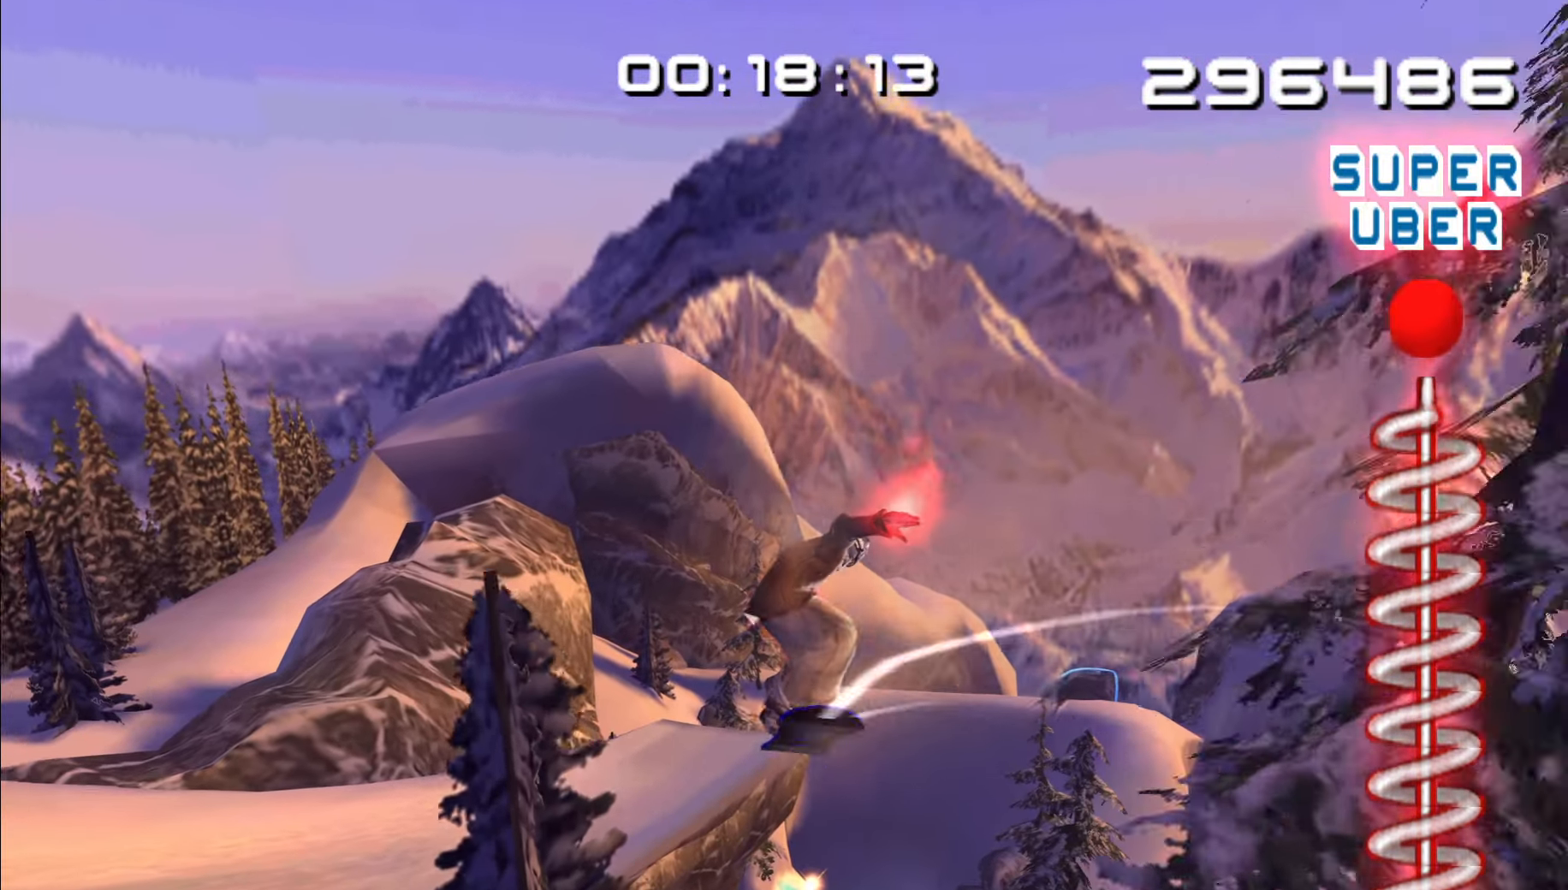
{"dt_ms": 500, "buttons": [], "left_stick": "center", "right_stick": "center", "events": []}
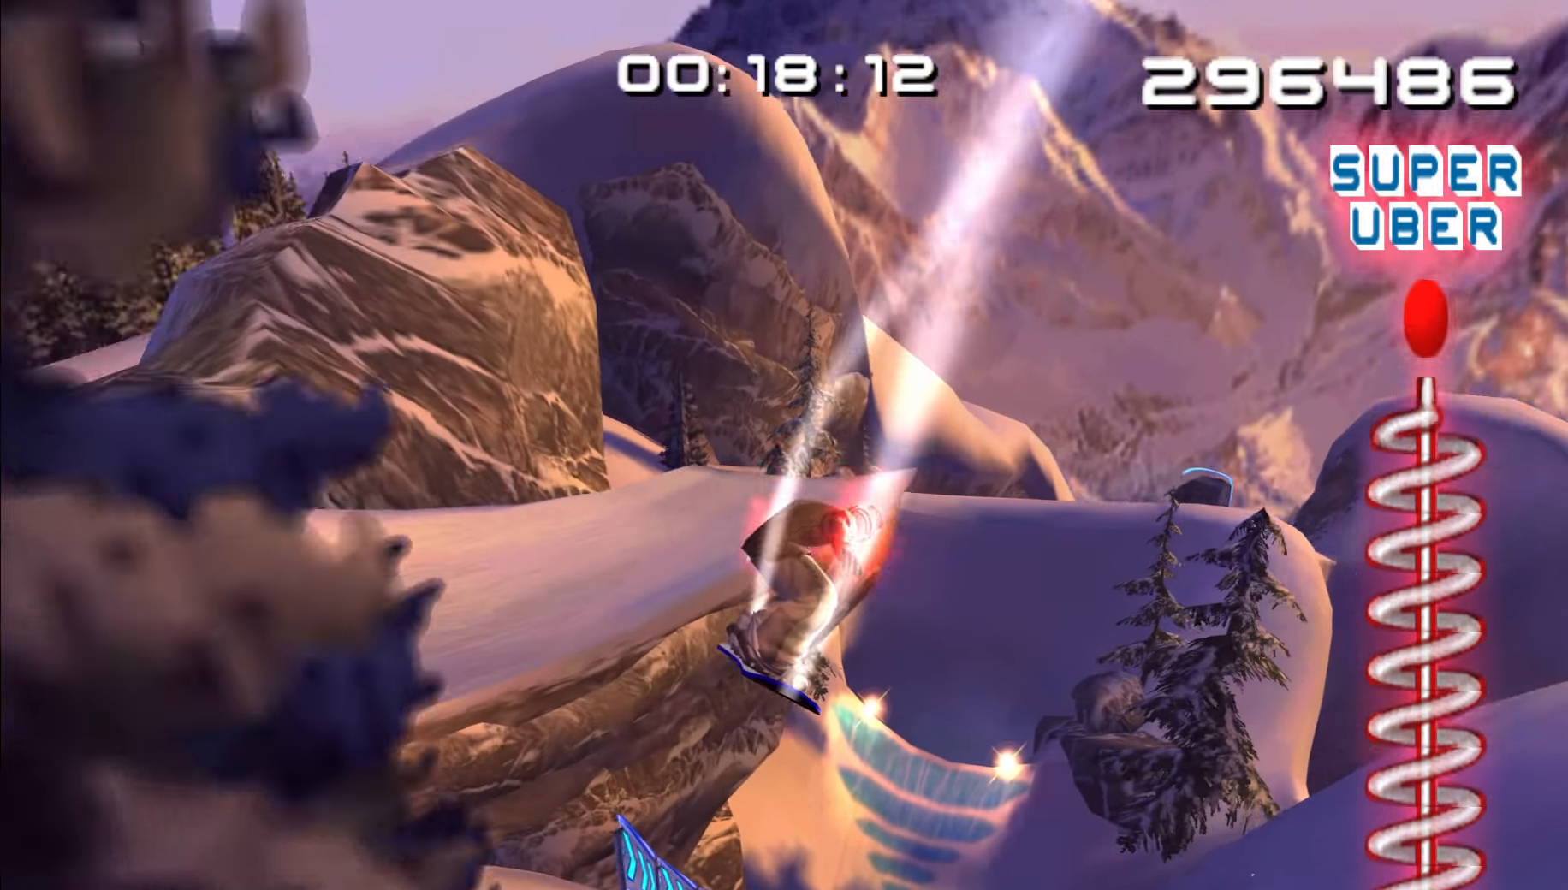
{"dt_ms": 1000, "buttons": [], "left_stick": "up", "right_stick": "center"}
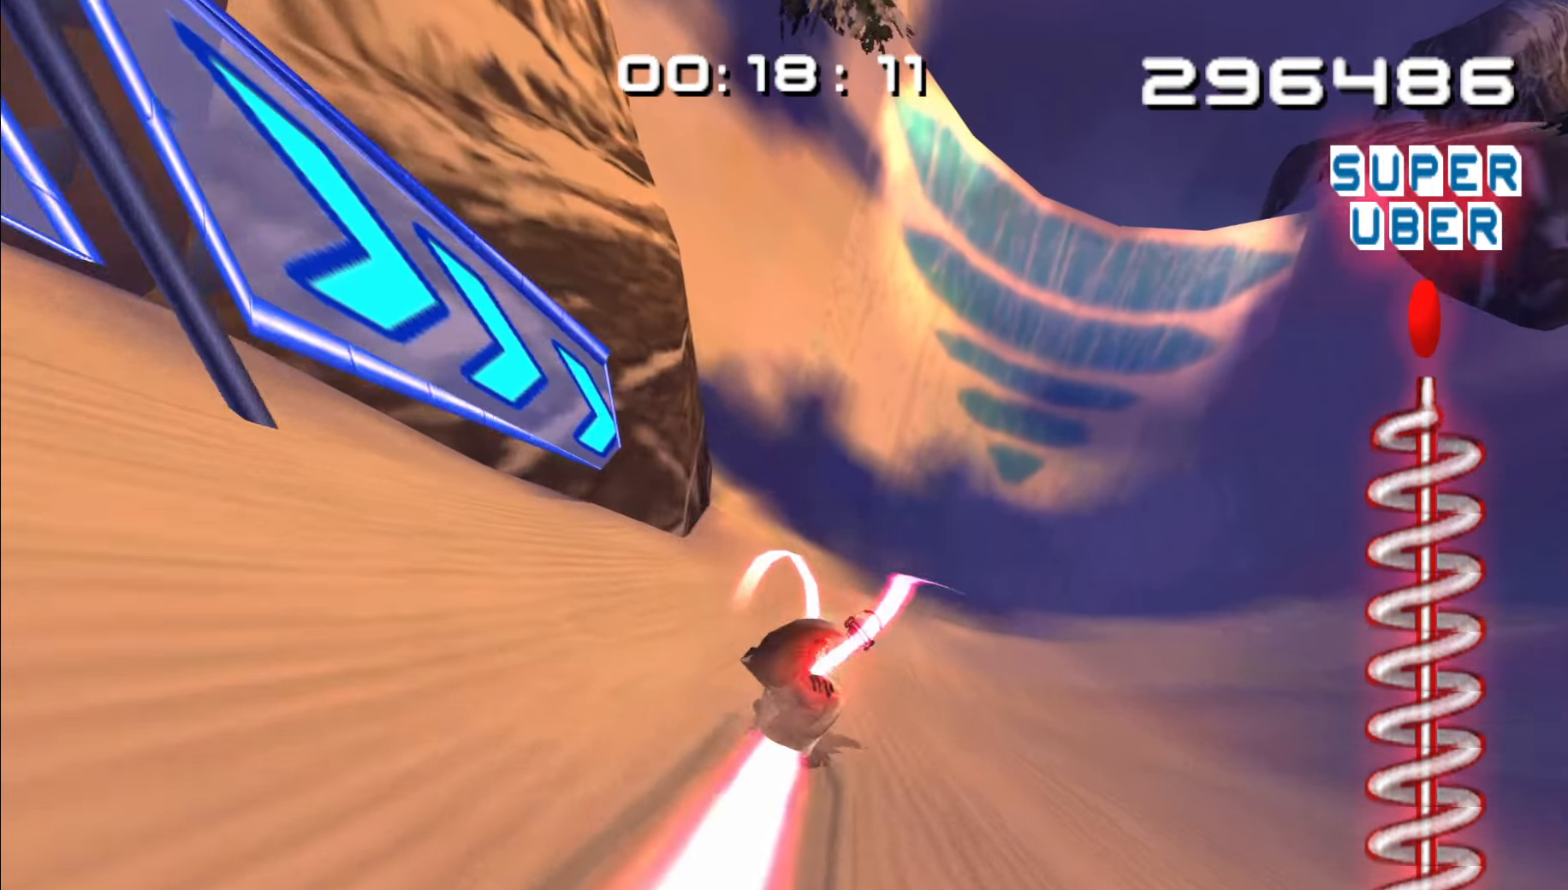
{"dt_ms": 1000, "buttons": ["A"], "left_stick": "up-right", "right_stick": "center"}
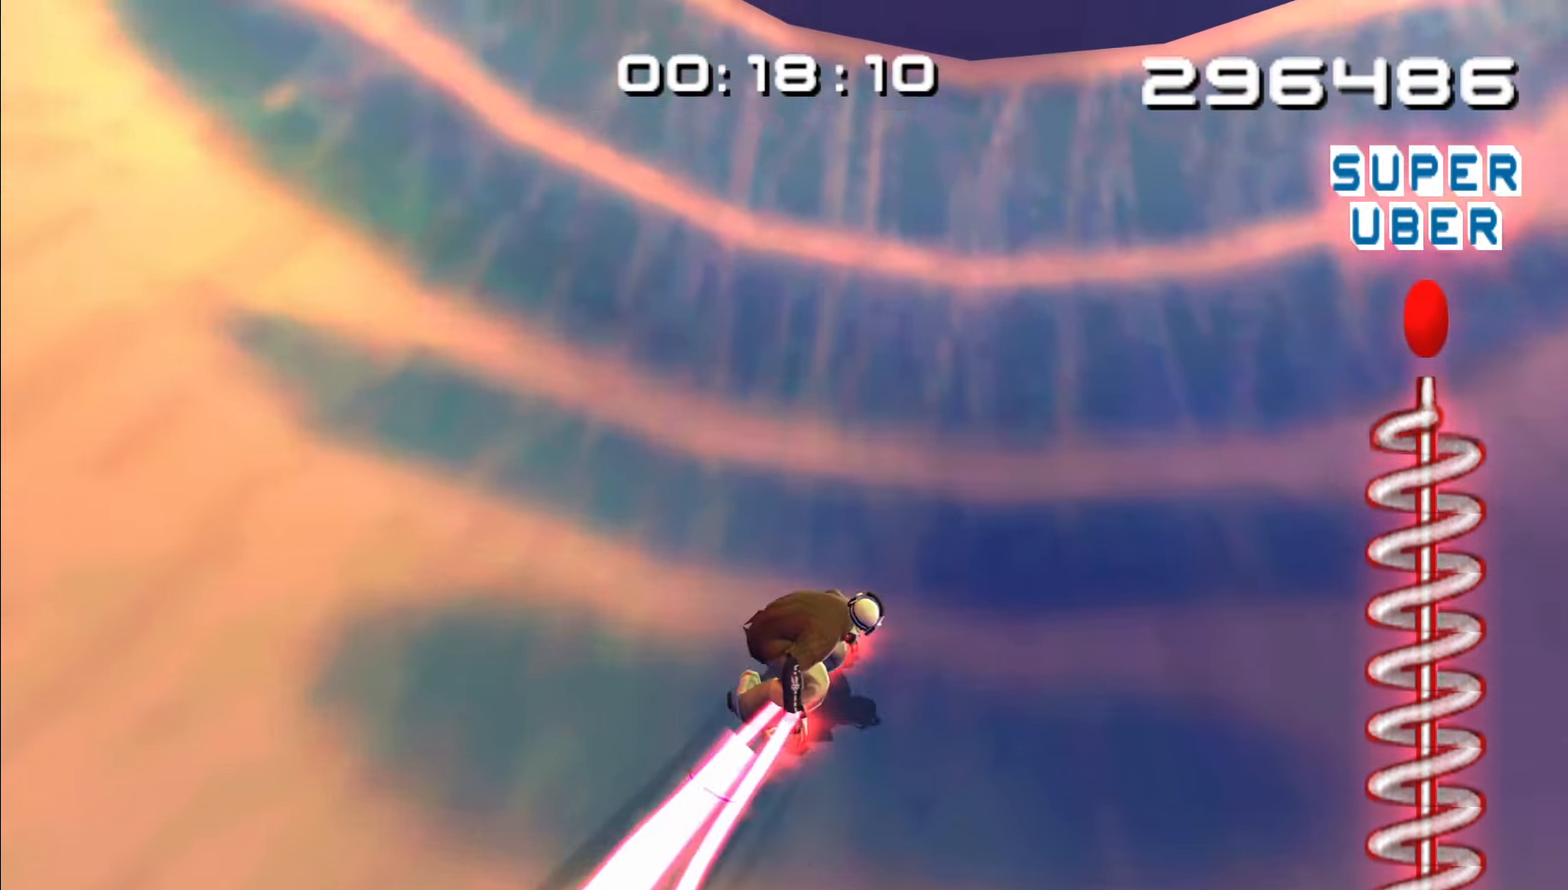
{"dt_ms": 500, "buttons": [], "left_stick": "center", "right_stick": "center", "events": [[100, "left_stick", "right"], [200, "left_stick", "center"], [283, "A", "up"]]}
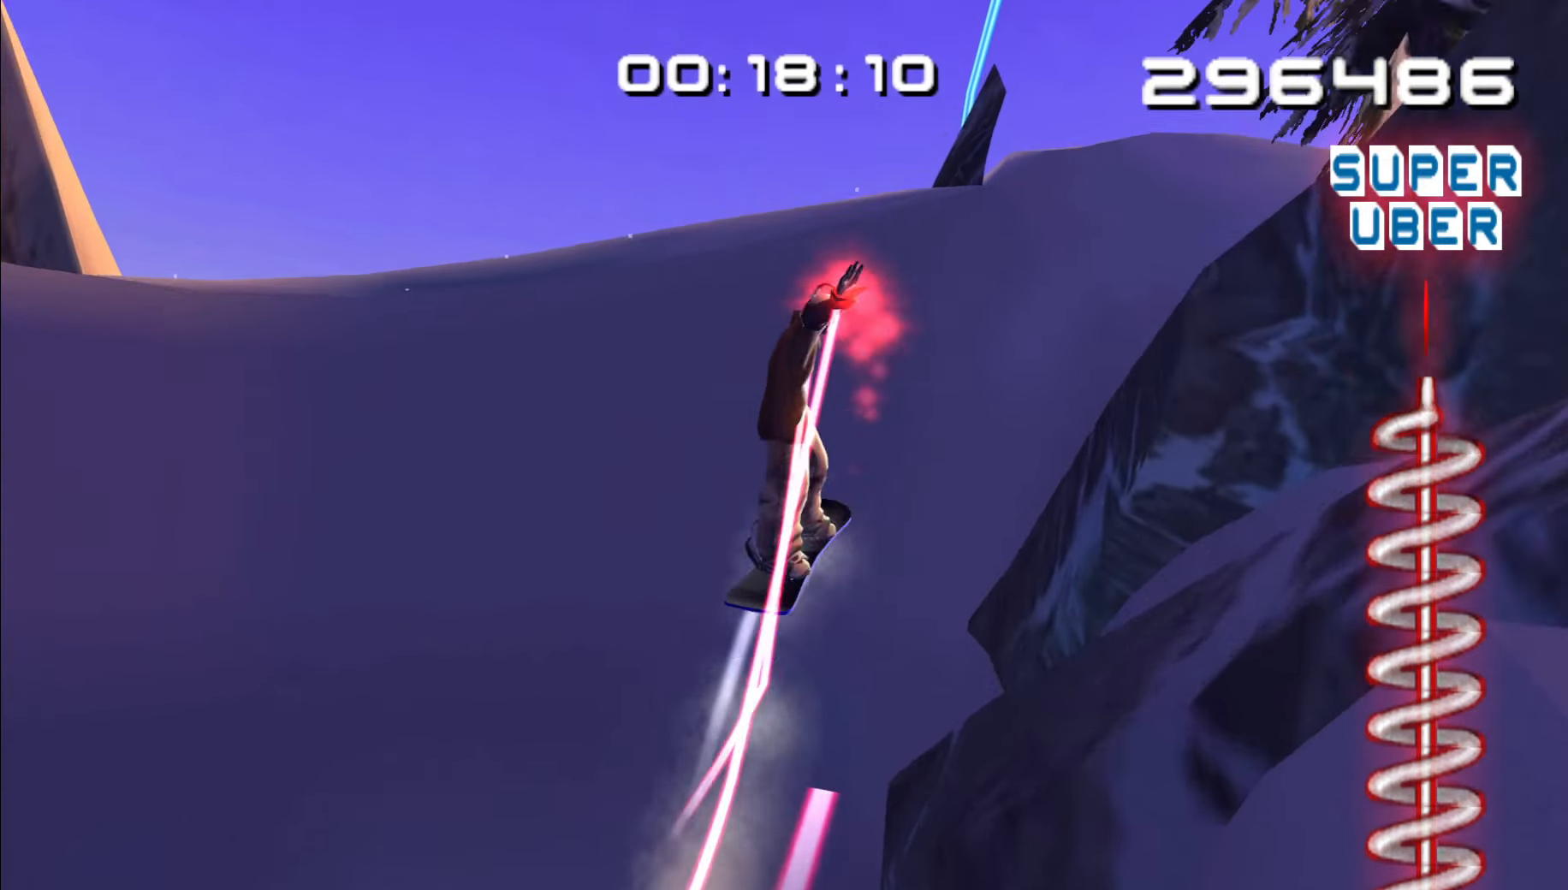
{"dt_ms": 500, "buttons": [], "left_stick": "center", "right_stick": "center", "events": [[67, "left_stick", "down"], [300, "left_stick", "center"]]}
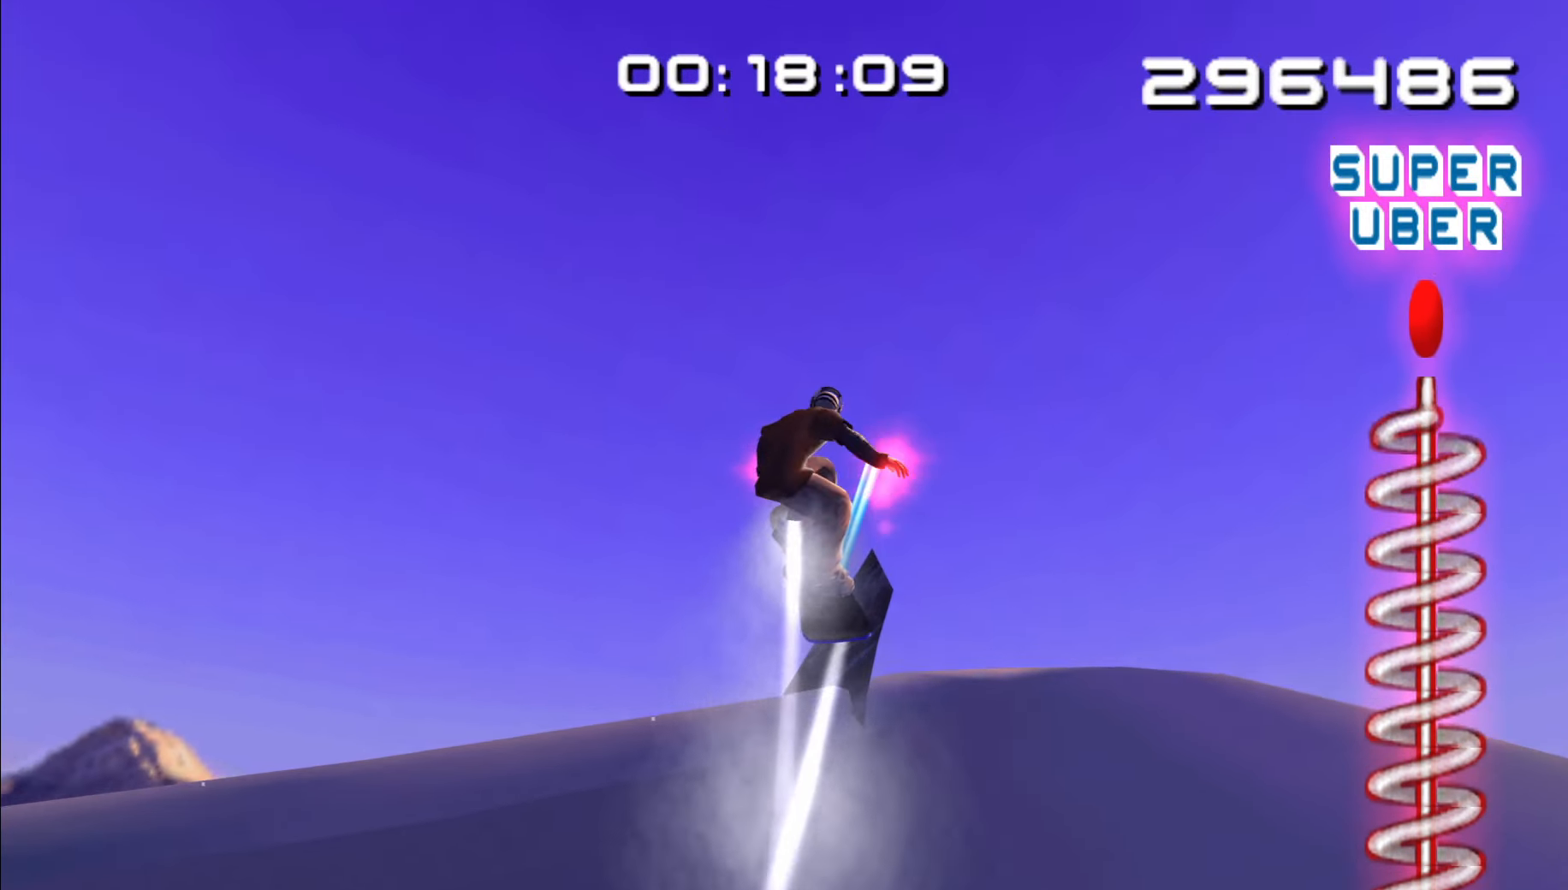
{"dt_ms": 500, "buttons": [], "left_stick": "center", "right_stick": "center", "events": [[17, "left_stick", "down-right"], [150, "left_stick", "center"]]}
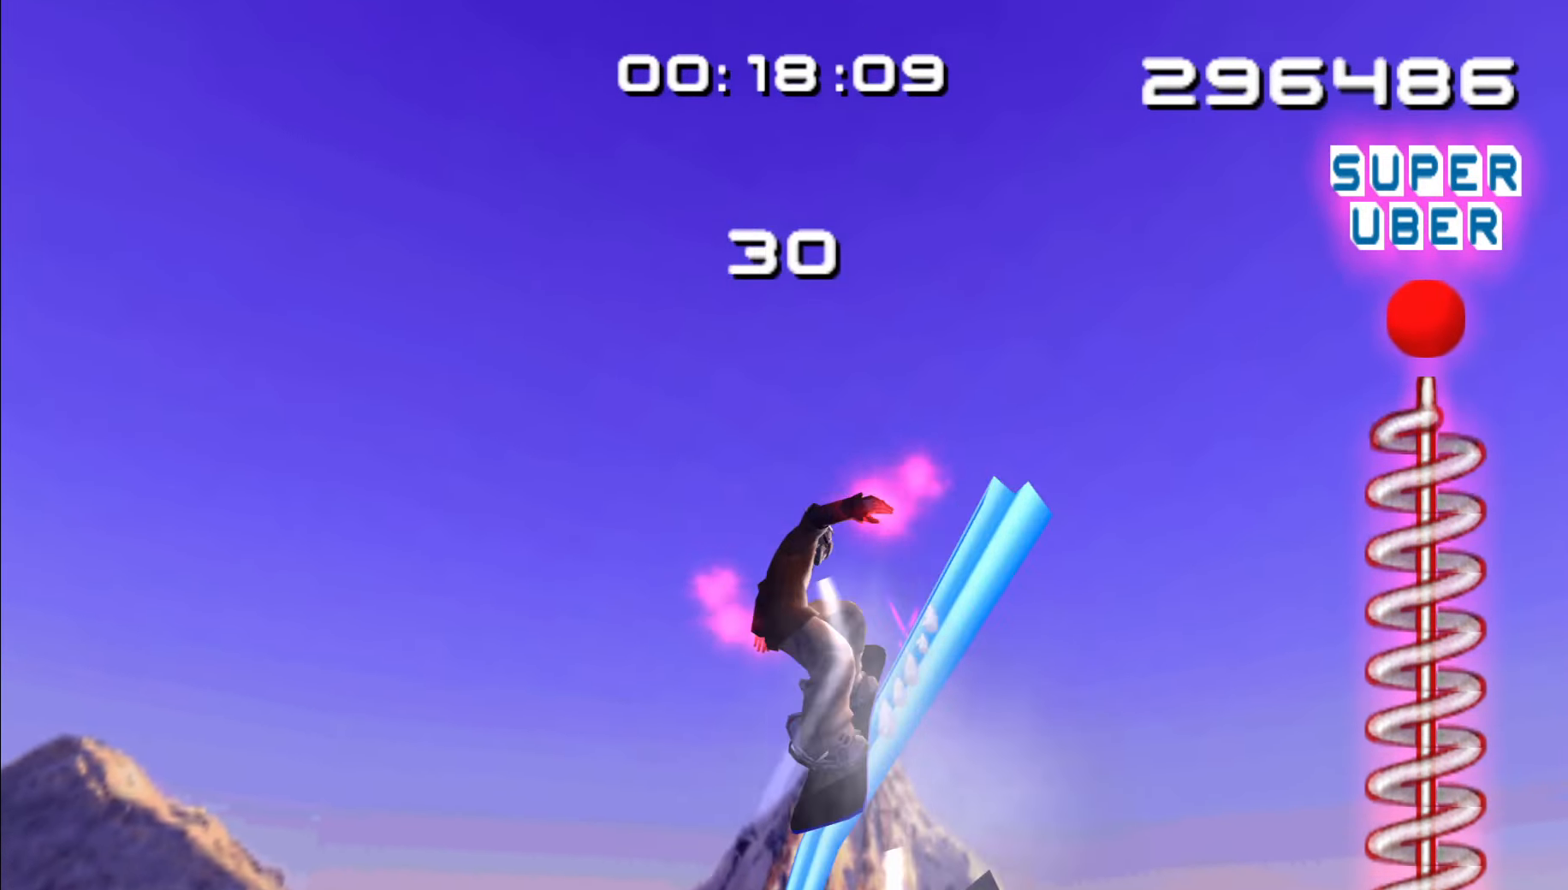
{"dt_ms": 500, "buttons": [], "left_stick": "center", "right_stick": "center", "events": []}
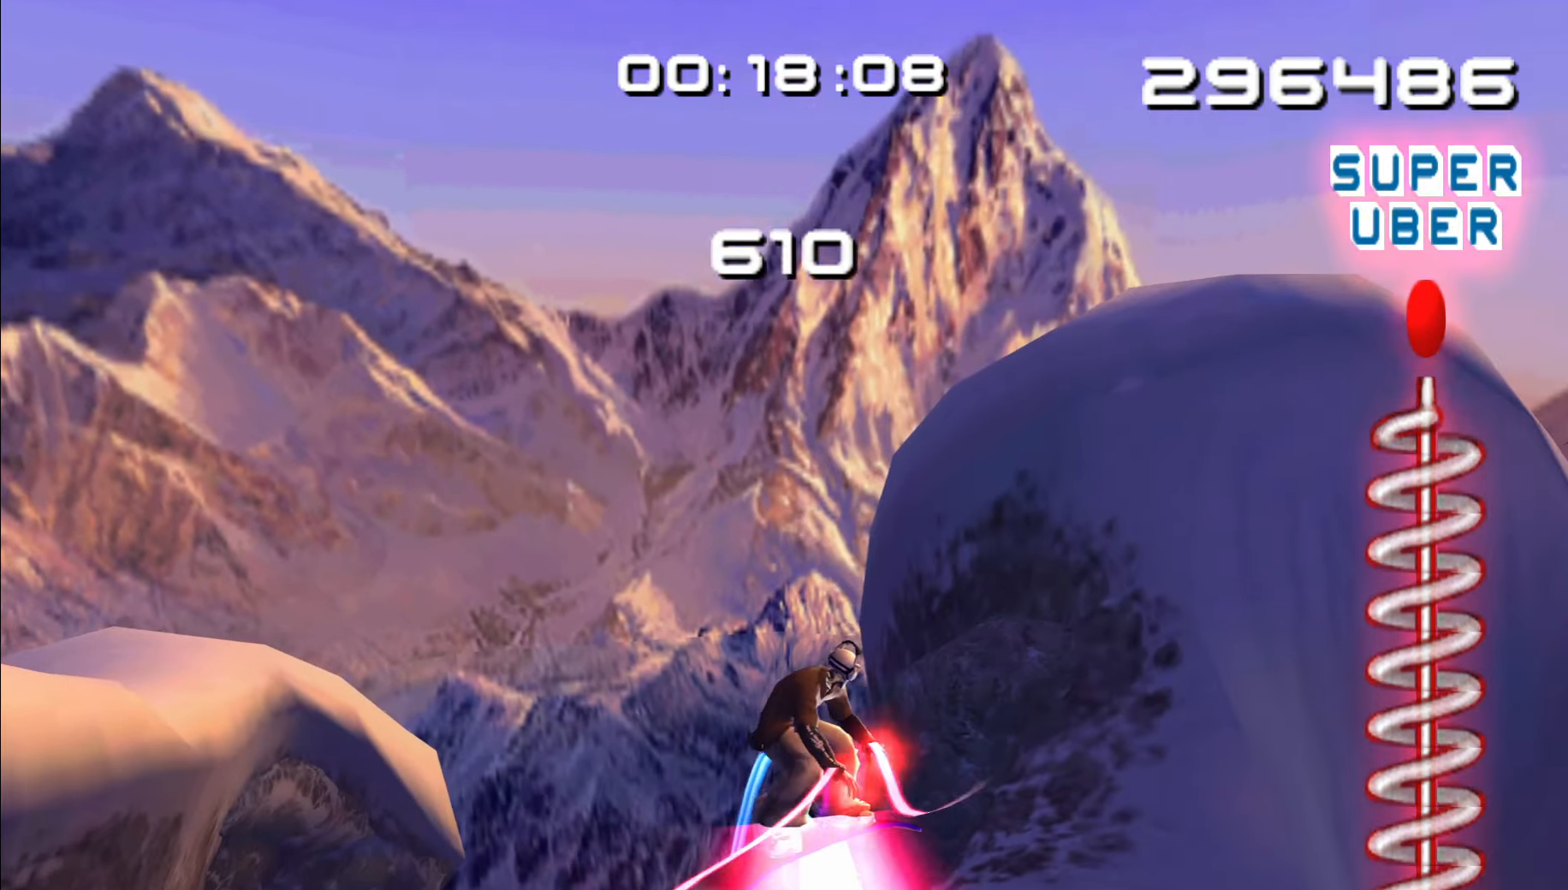
{"dt_ms": 500, "buttons": ["Z"], "left_stick": "center", "right_stick": "center", "events": [[83, "Z", "down"], [300, "left_stick", "left"], [350, "left_stick", "center"]]}
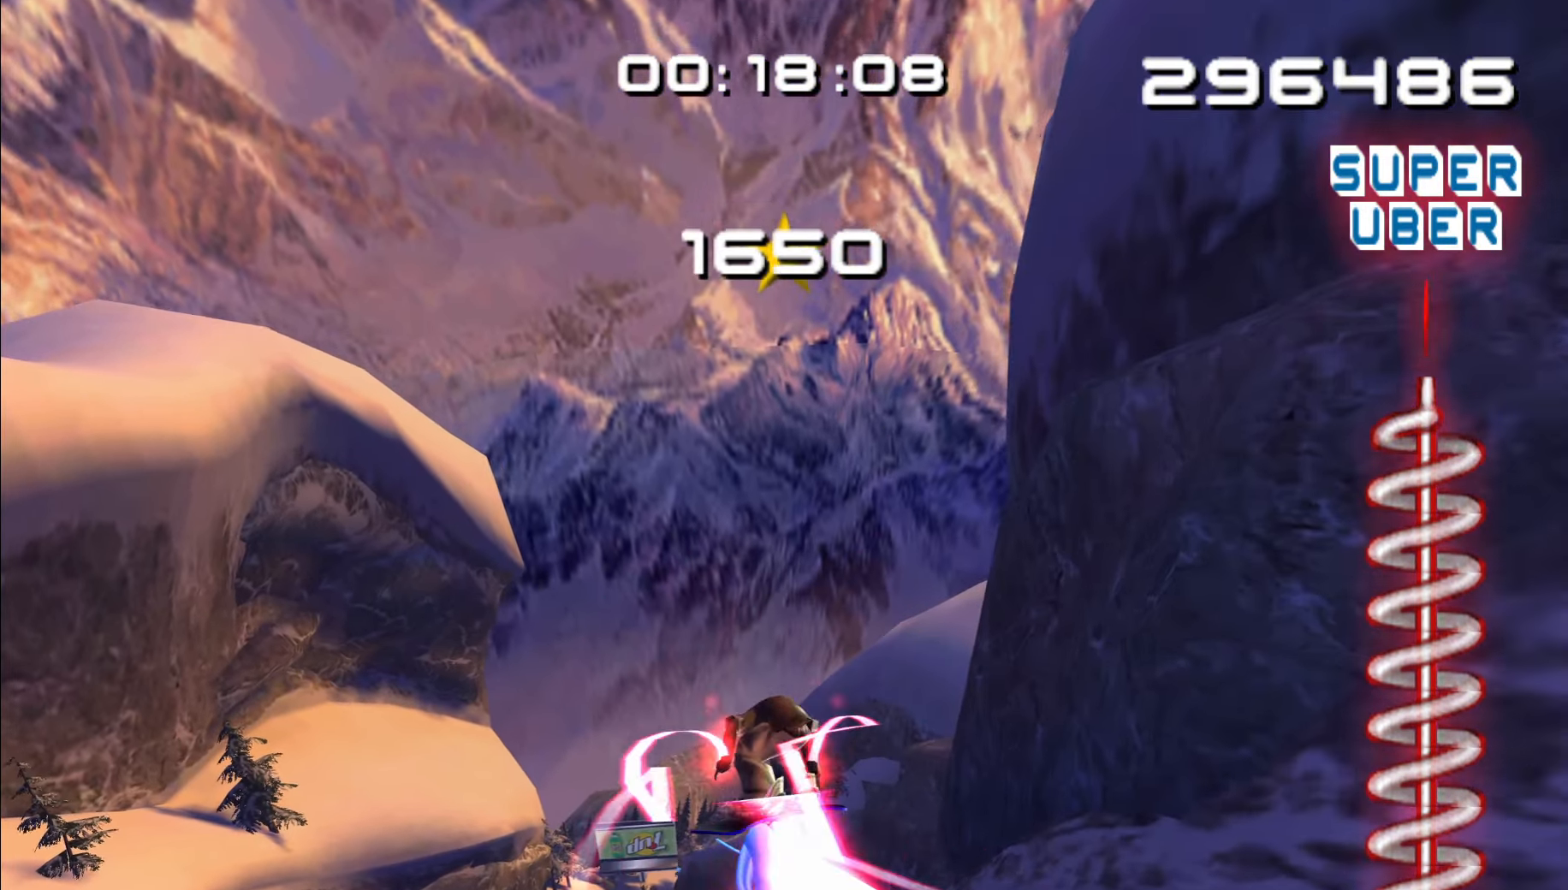
{"dt_ms": 500, "buttons": ["Z"], "left_stick": "center", "right_stick": "center", "events": []}
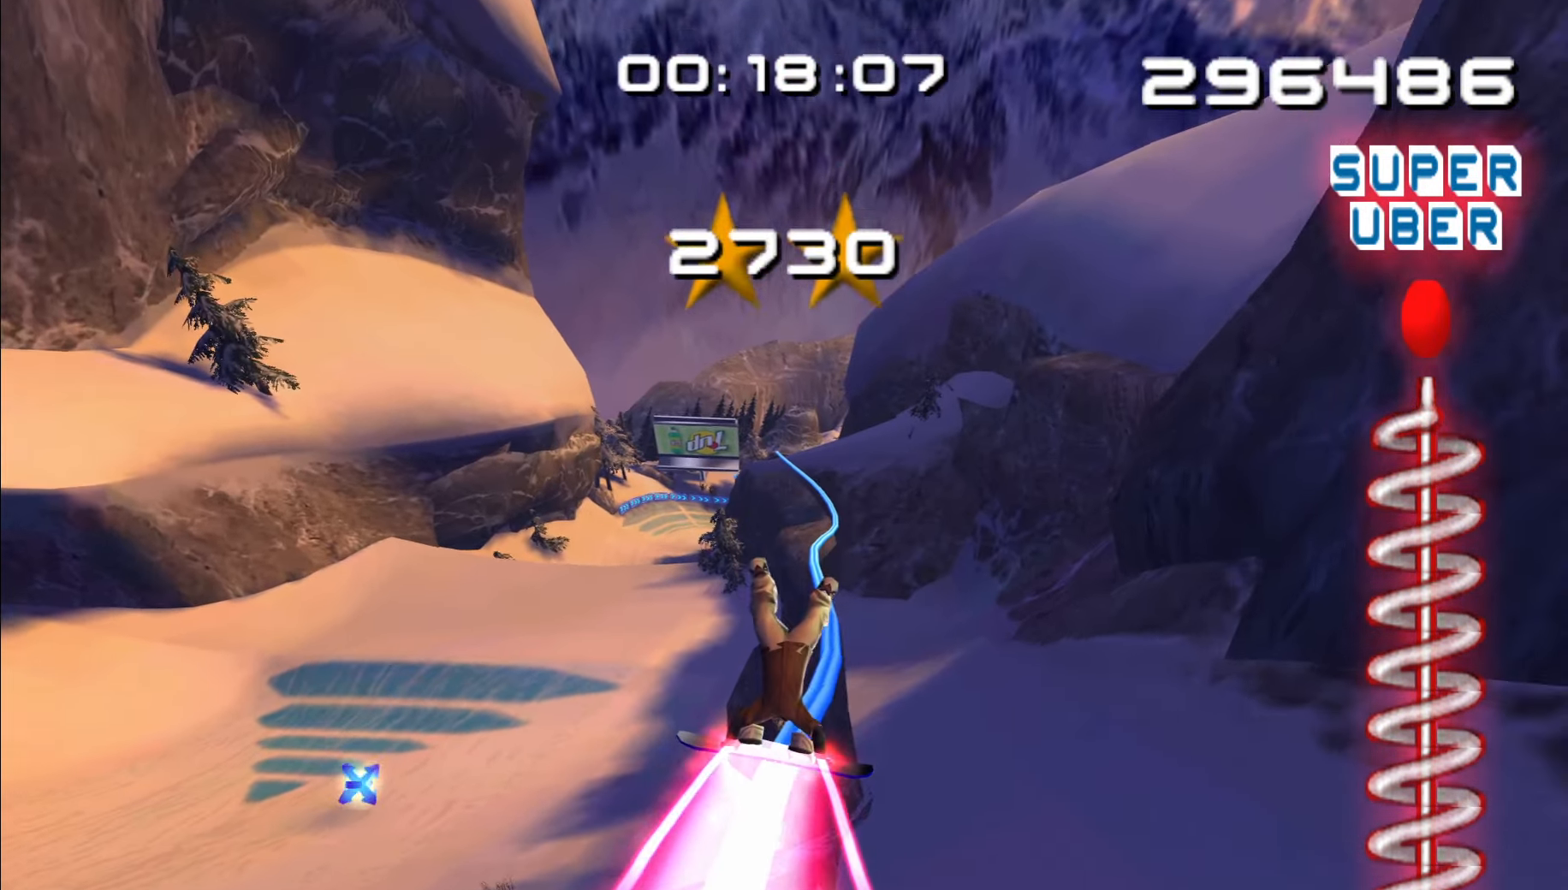
{"dt_ms": 500, "buttons": ["Z"], "left_stick": "center", "right_stick": "center", "events": [[267, "left_stick", "left"], [367, "left_stick", "center"]]}
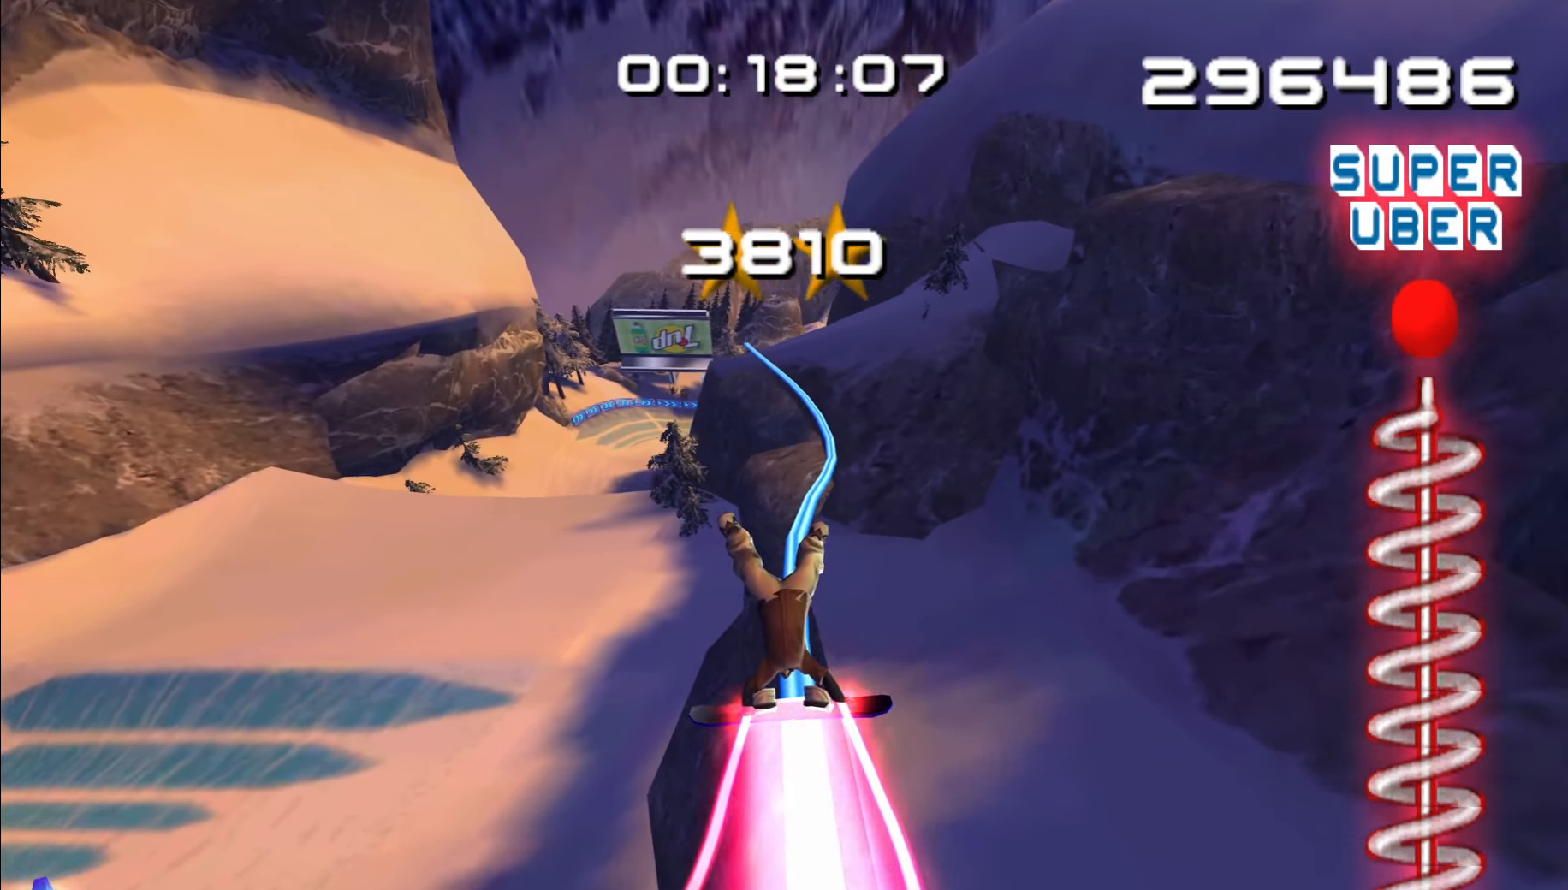
{"dt_ms": 500, "buttons": ["Z"], "left_stick": "center", "right_stick": "center", "events": [[117, "left_stick", "right"], [217, "left_stick", "center"]]}
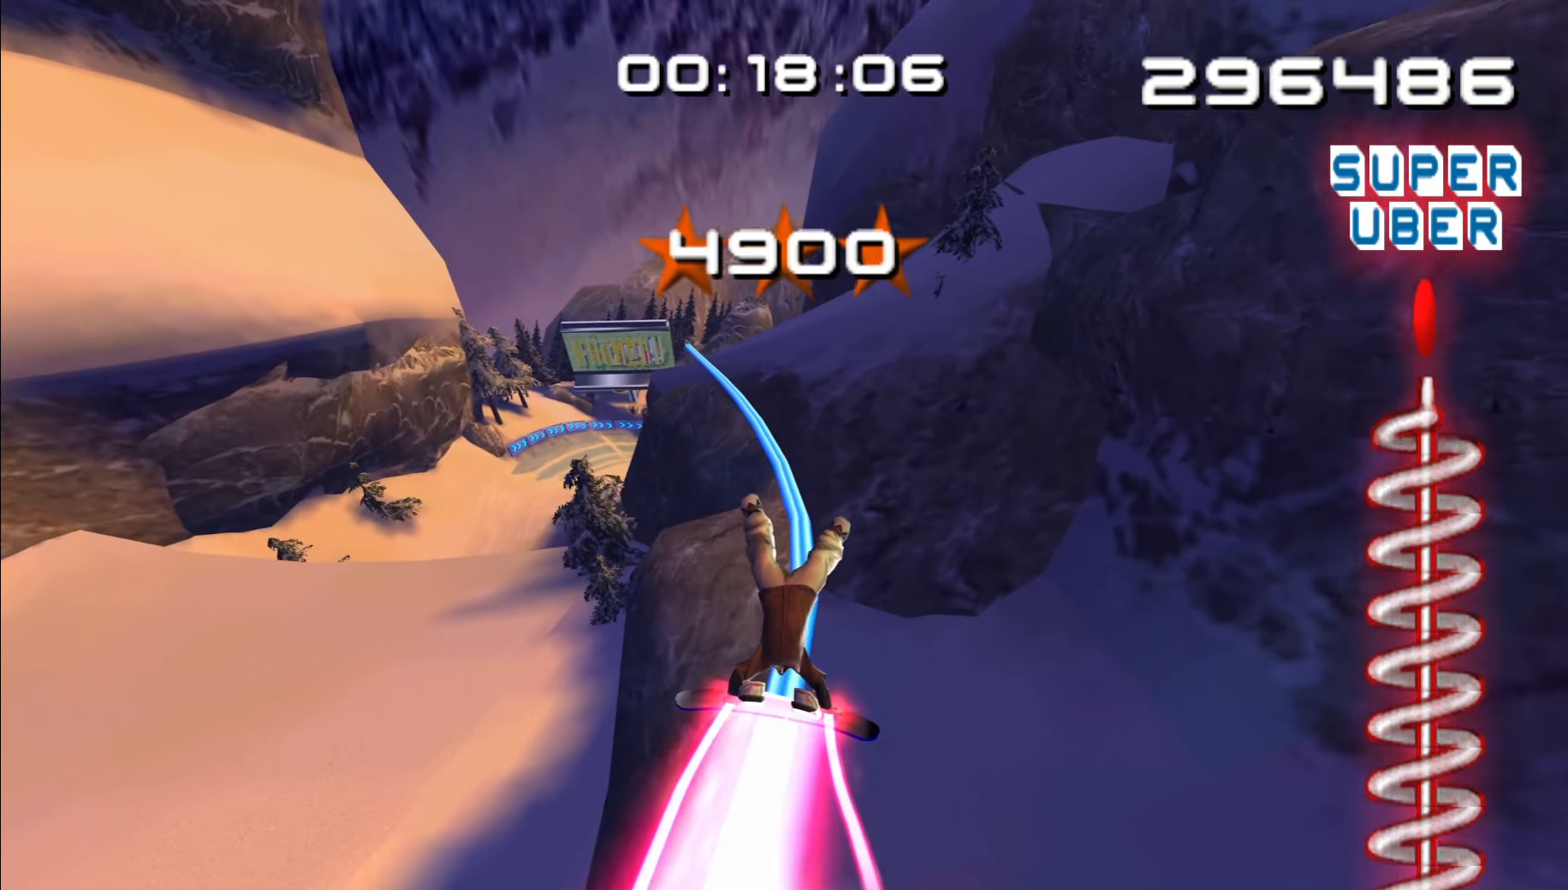
{"dt_ms": 500, "buttons": ["Z"], "left_stick": "center", "right_stick": "center", "events": [[333, "left_stick", "left"], [433, "left_stick", "center"]]}
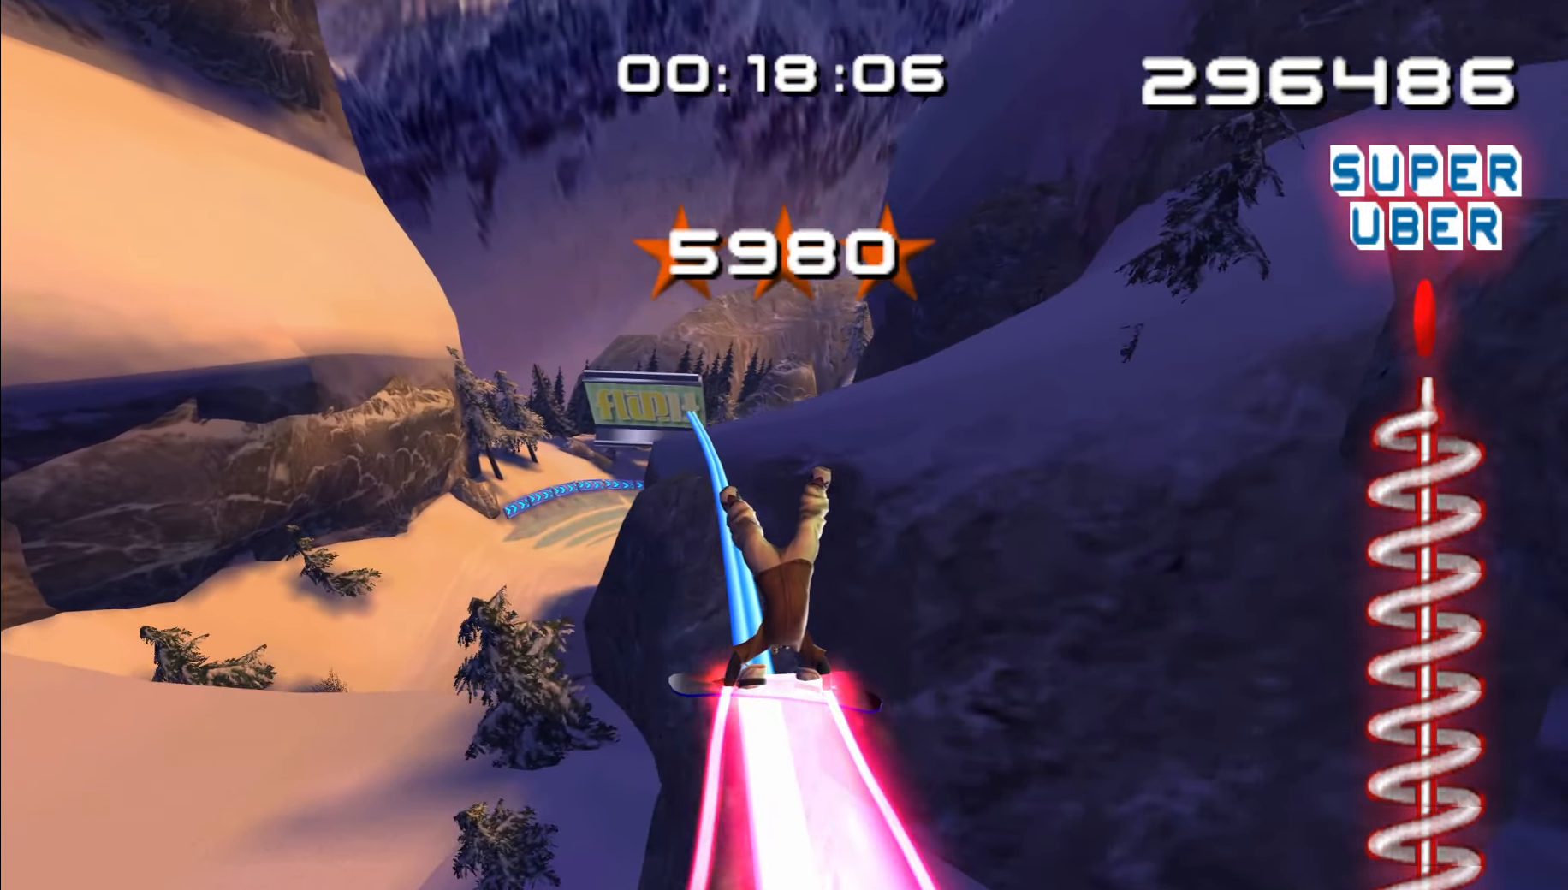
{"dt_ms": 500, "buttons": ["Z"], "left_stick": "center", "right_stick": "center", "events": []}
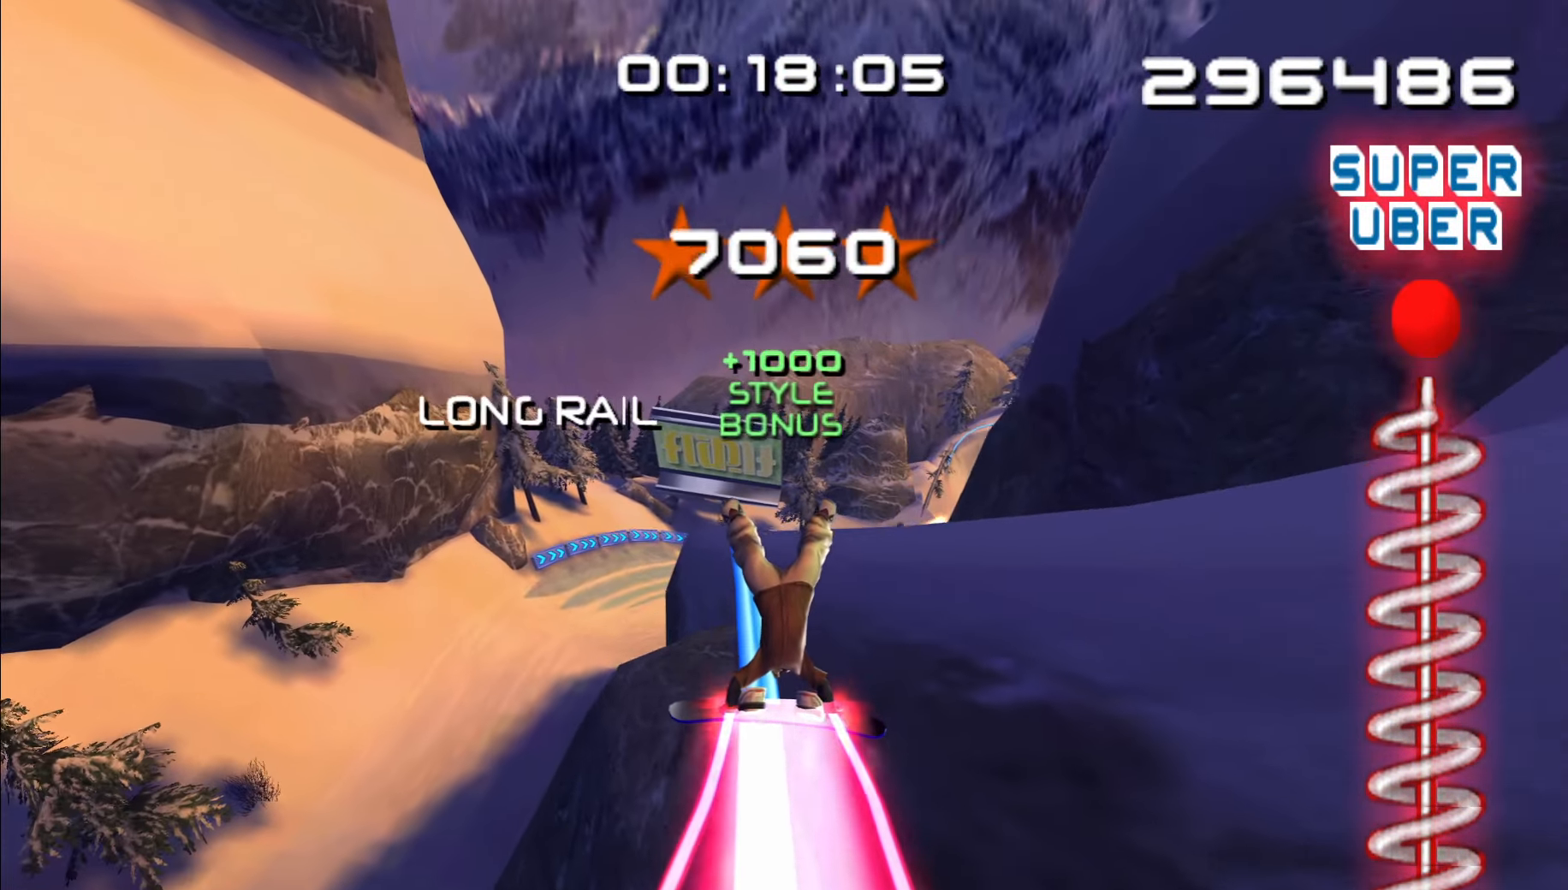
{"dt_ms": 500, "buttons": [], "left_stick": "center", "right_stick": "center", "events": [[250, "Z", "up"]]}
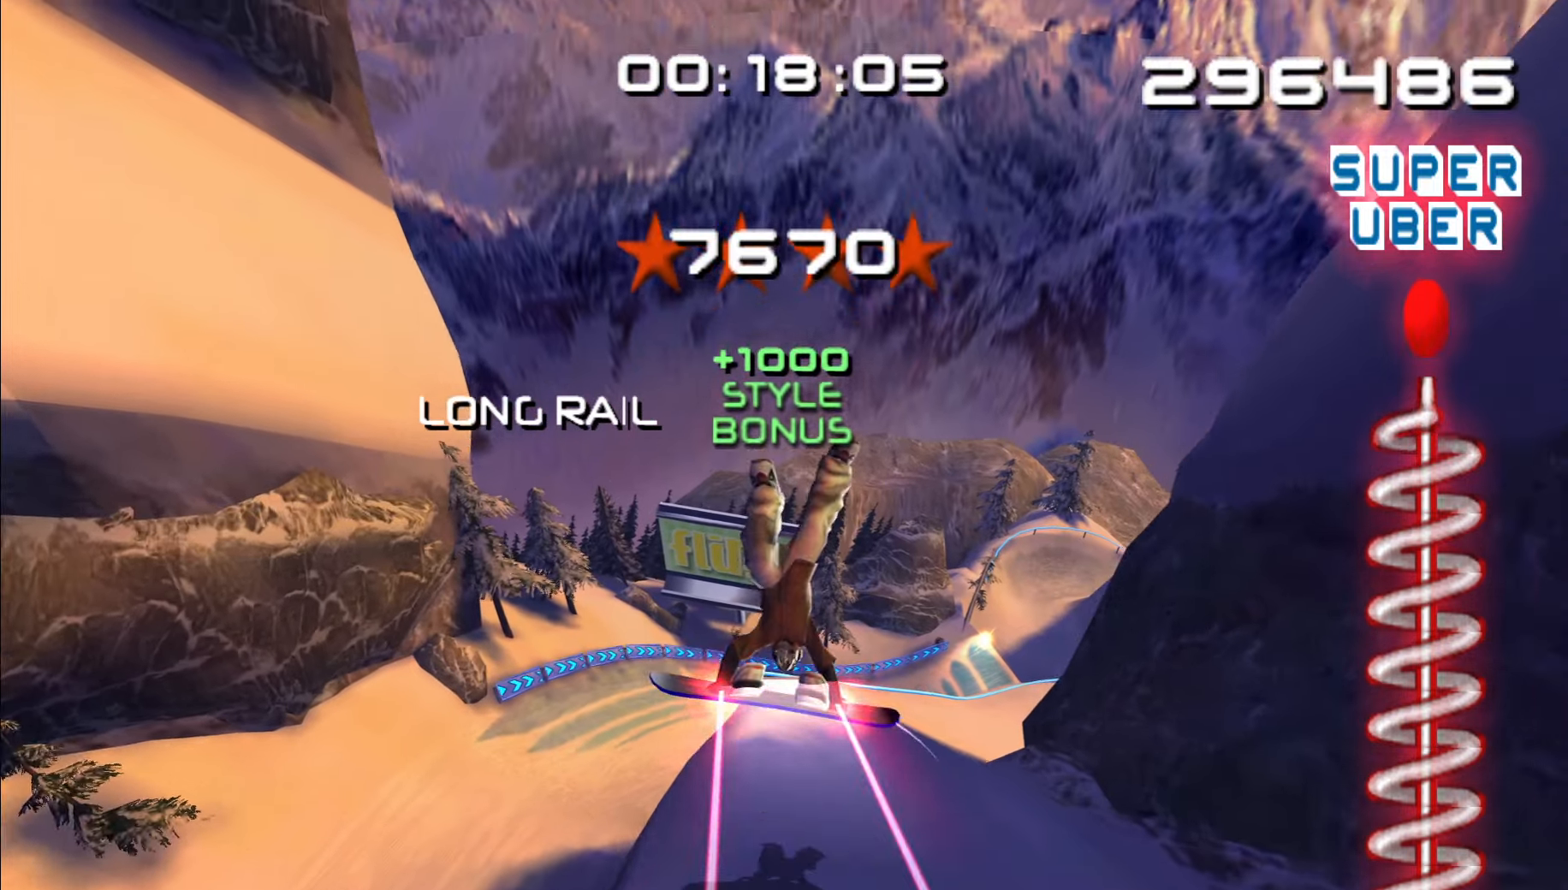
{"dt_ms": 500, "buttons": [], "left_stick": "left", "right_stick": "center", "events": [[367, "left_stick", "left"]]}
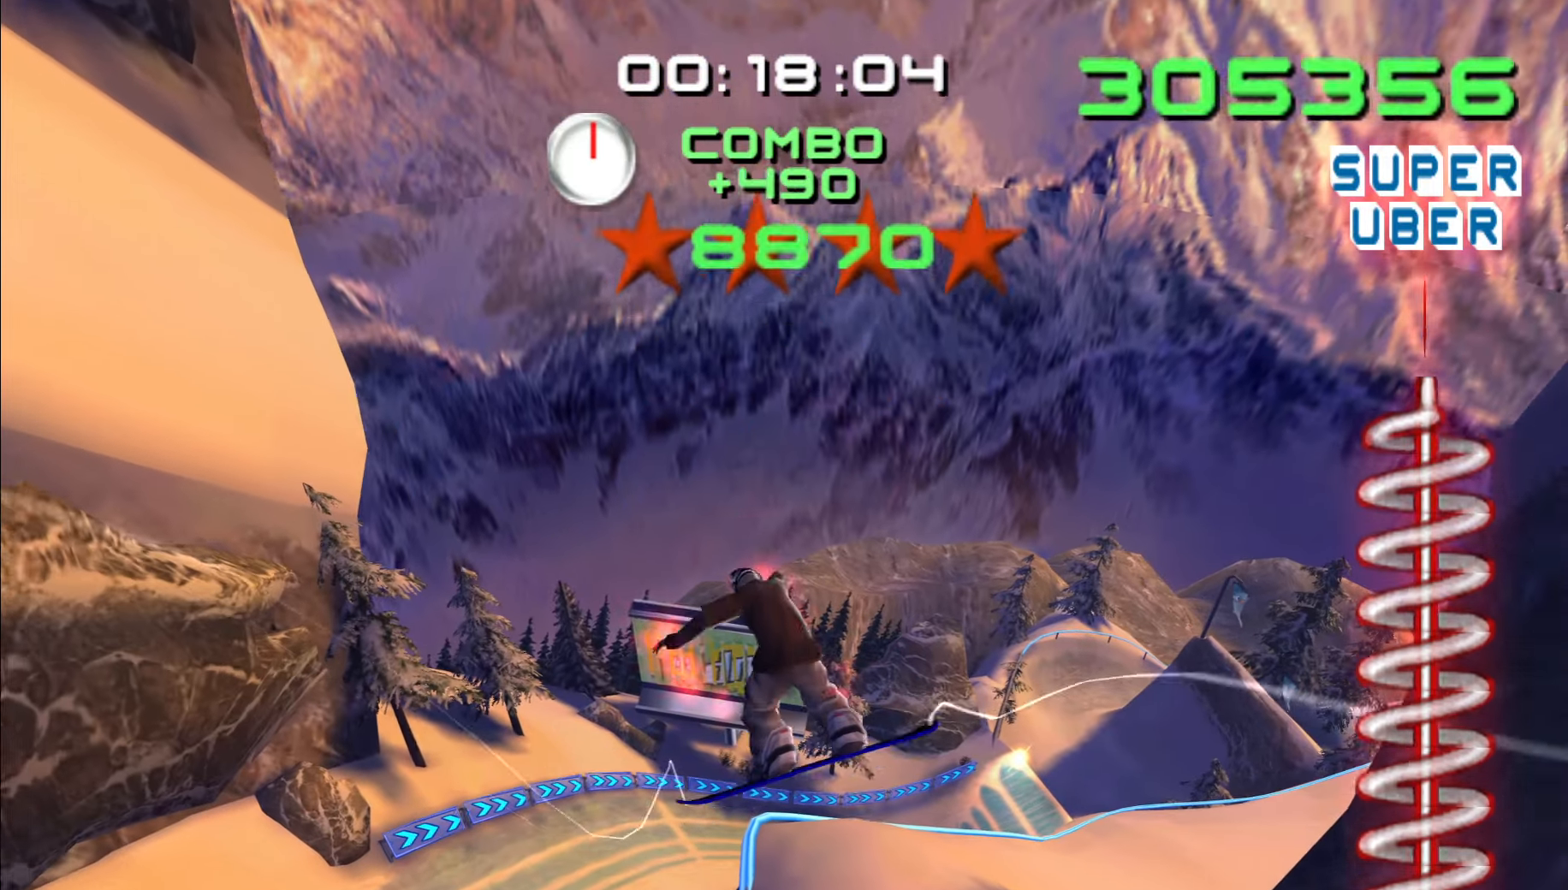
{"dt_ms": 500, "buttons": [], "left_stick": "center", "right_stick": "center"}
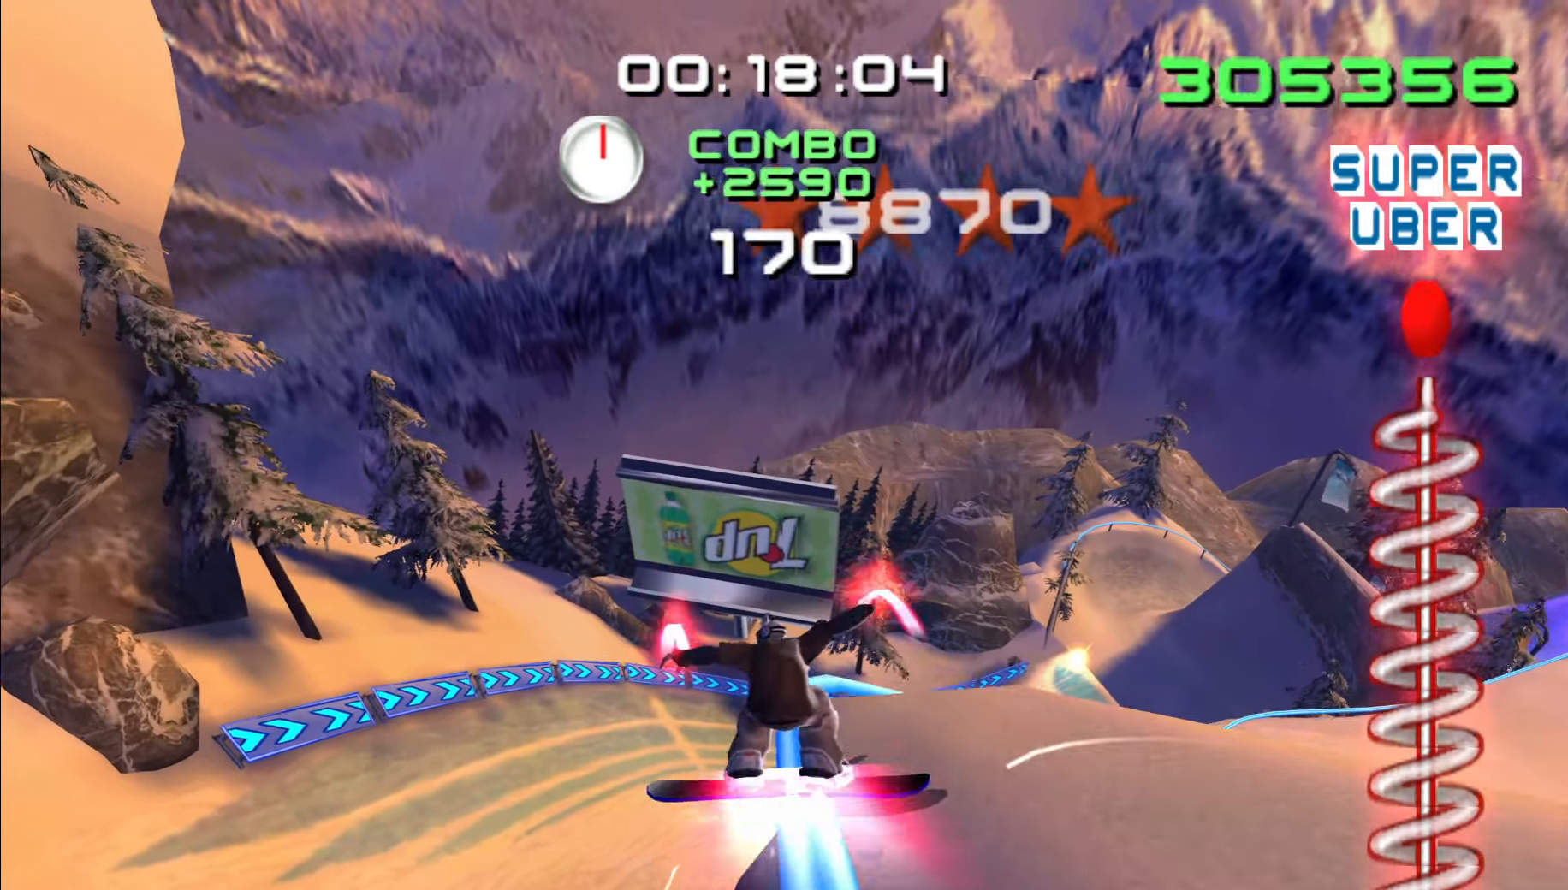
{"dt_ms": 500, "buttons": [], "left_stick": "center", "right_stick": "center", "events": [[250, "left_stick", "right"], [384, "left_stick", "center"]]}
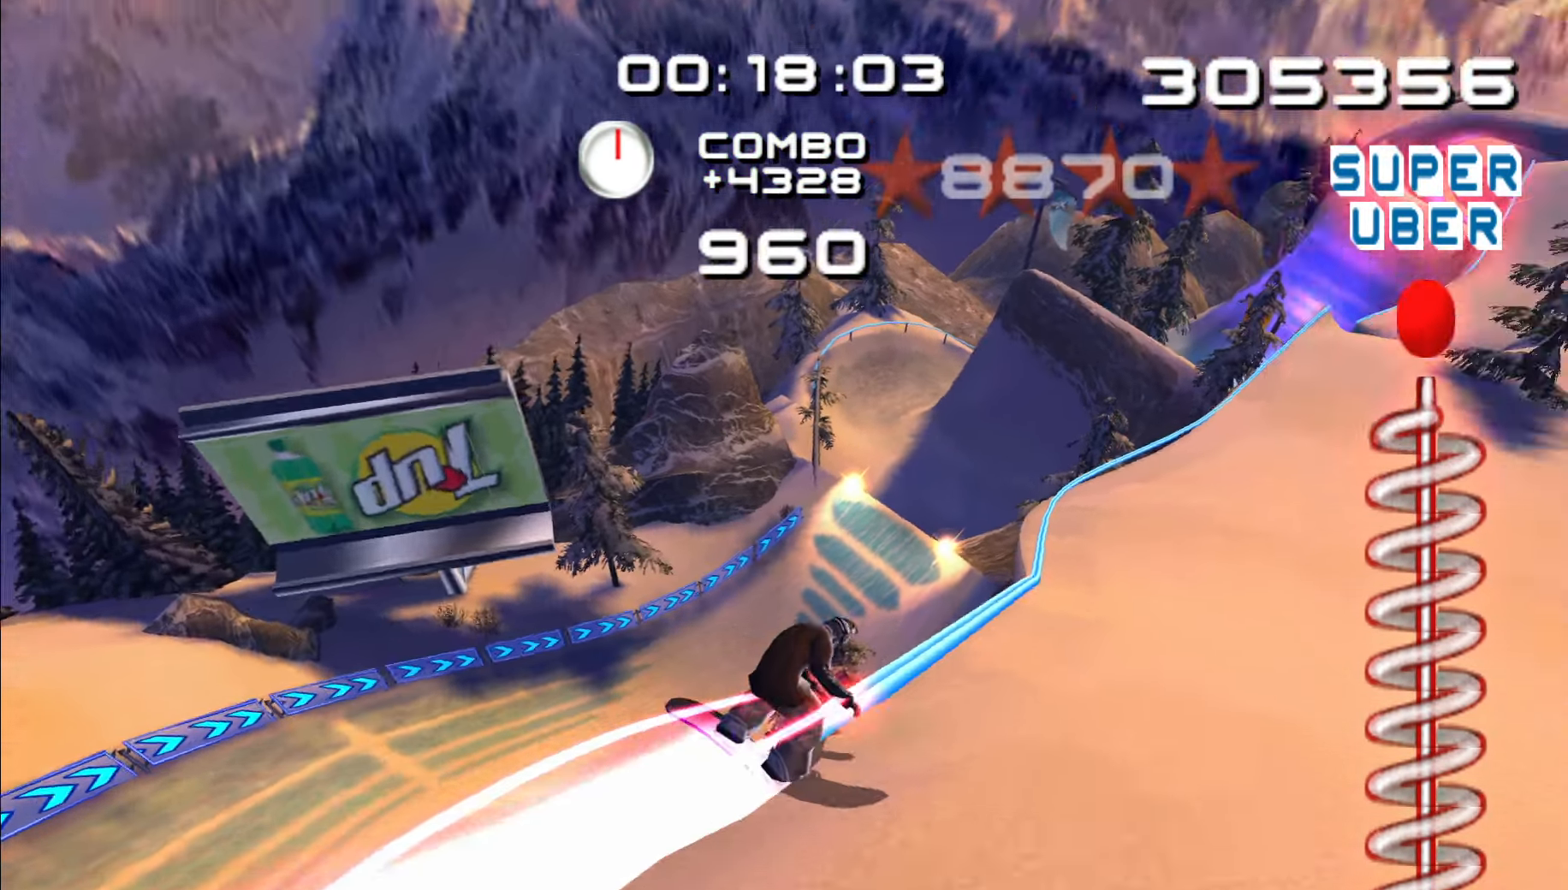
{"dt_ms": 1000, "buttons": ["A"], "left_stick": "center", "right_stick": "center"}
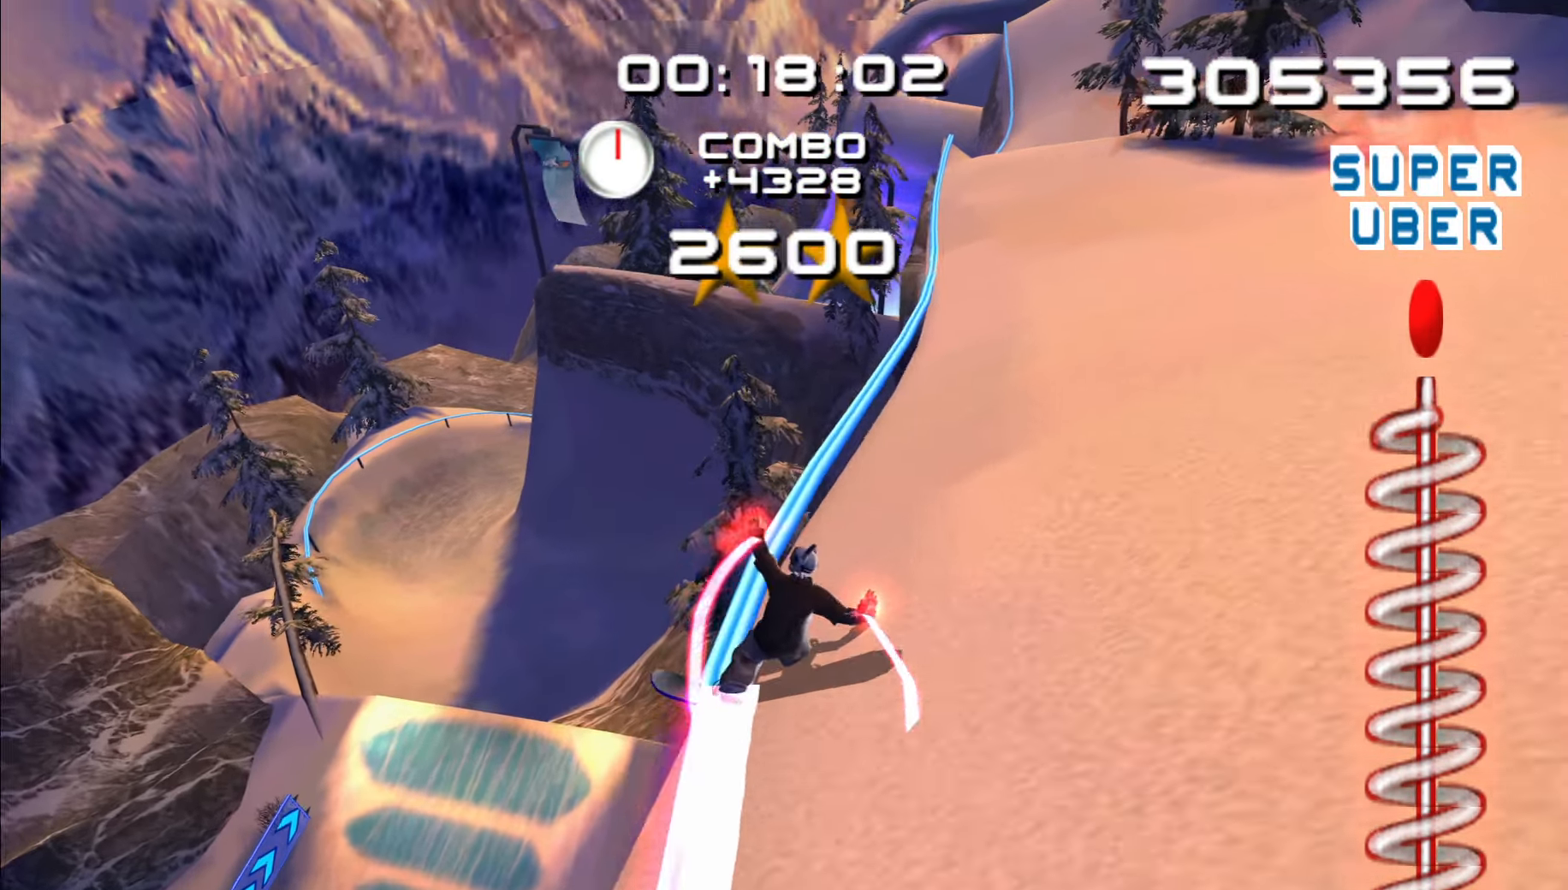
{"dt_ms": 500, "buttons": ["A"], "left_stick": "center", "right_stick": "center"}
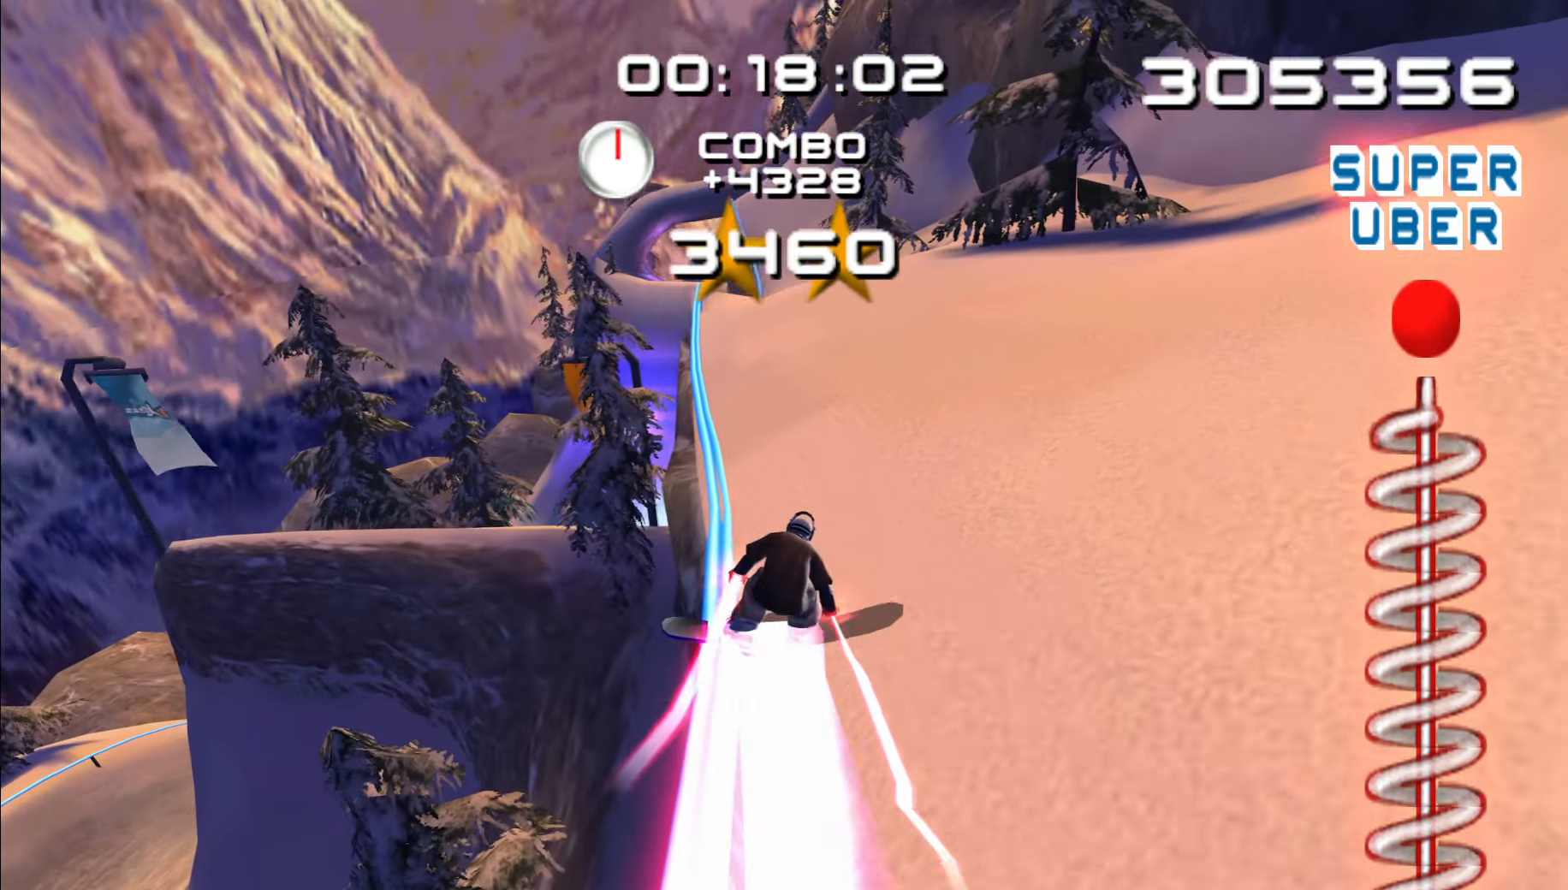
{"dt_ms": 500, "buttons": ["A"], "left_stick": "center", "right_stick": "center"}
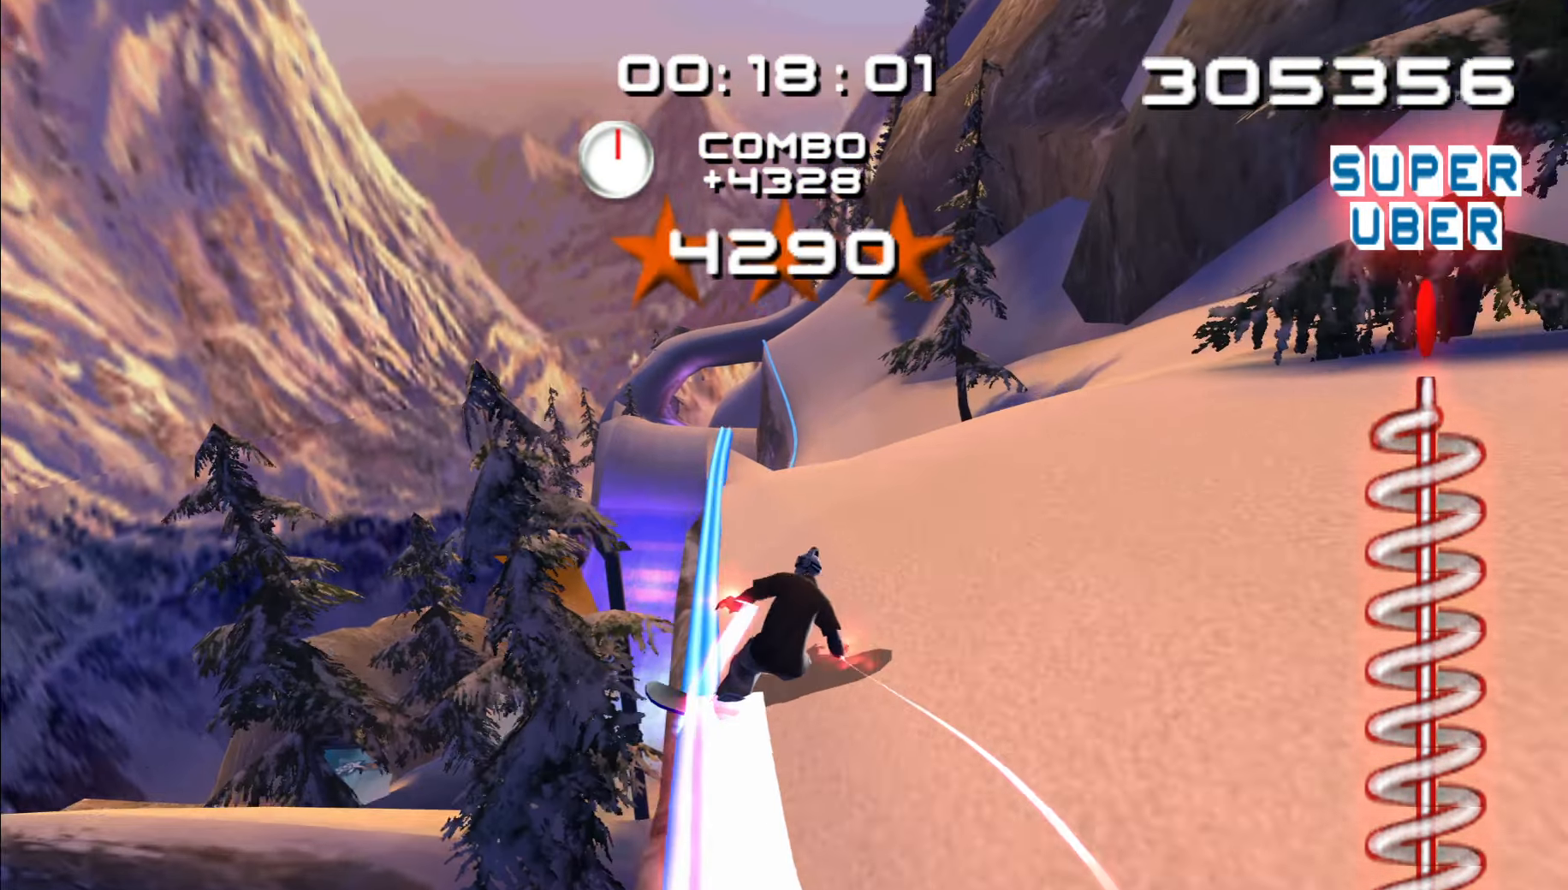
{"dt_ms": 500, "buttons": ["A"], "left_stick": "center", "right_stick": "center"}
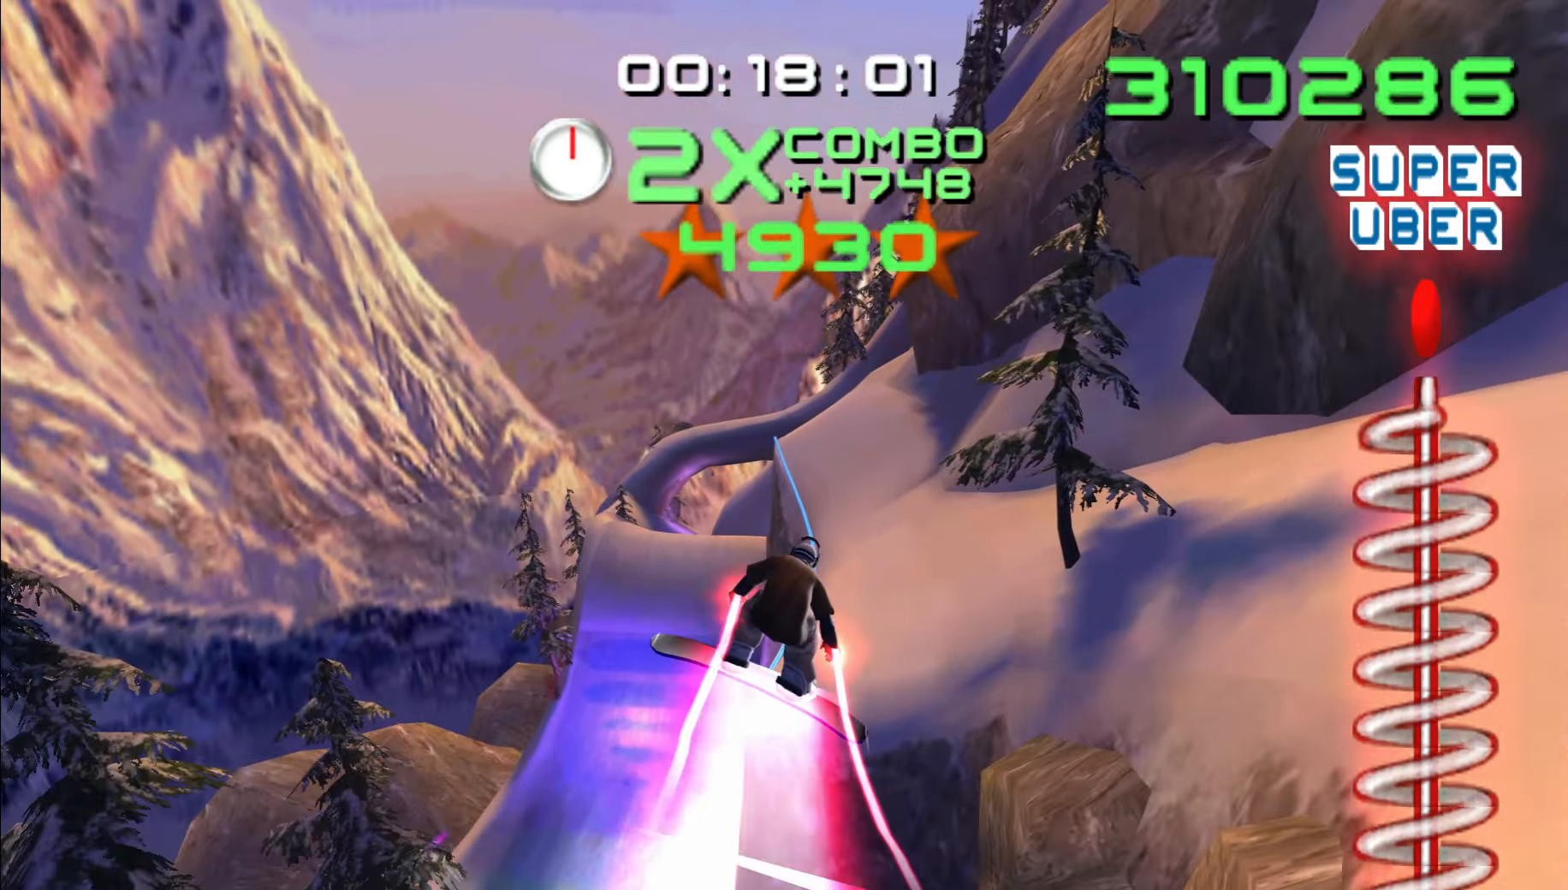
{"dt_ms": 500, "buttons": [], "left_stick": "left", "right_stick": "center", "events": [[150, "A", "up"], [350, "left_stick", "left"]]}
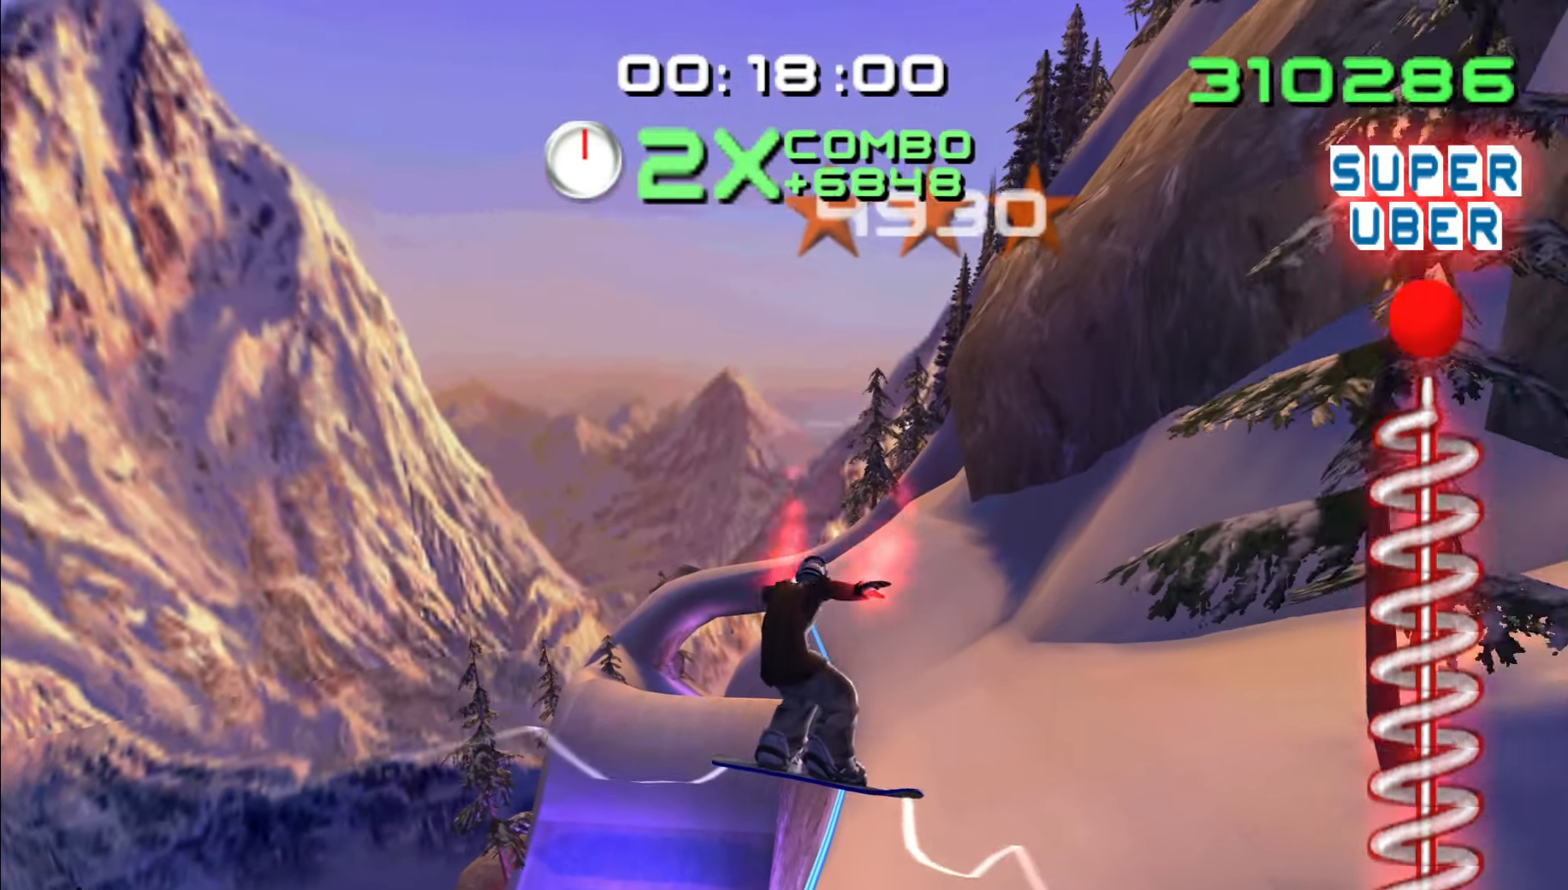
{"dt_ms": 500, "buttons": [], "left_stick": "center", "right_stick": "center"}
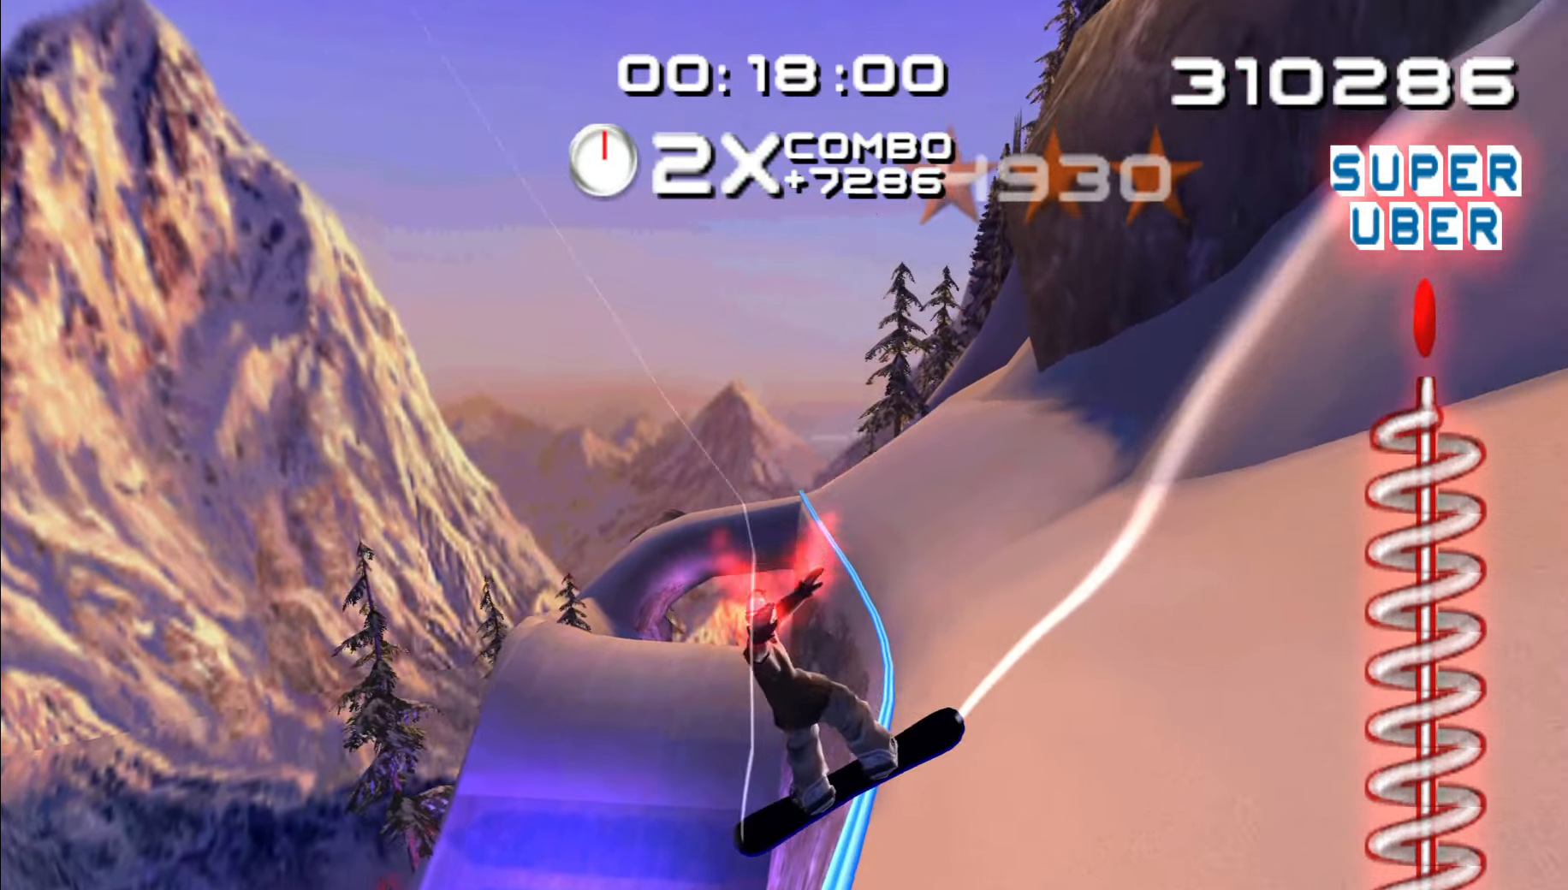
{"dt_ms": 500, "buttons": ["Z"], "left_stick": "center", "right_stick": "center"}
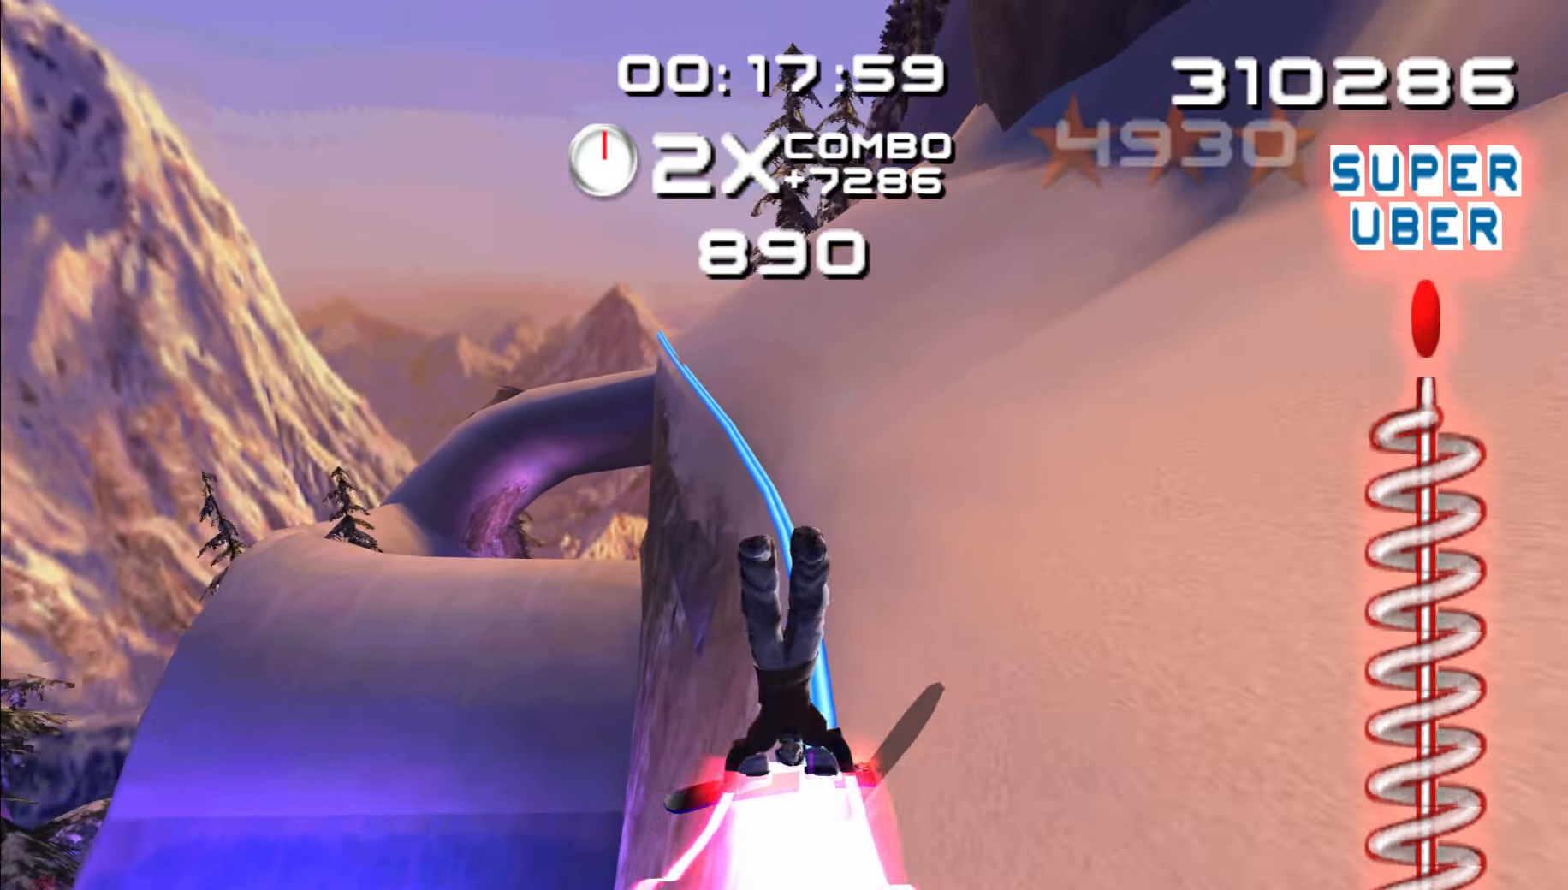
{"dt_ms": 500, "buttons": ["Z"], "left_stick": "left", "right_stick": "center"}
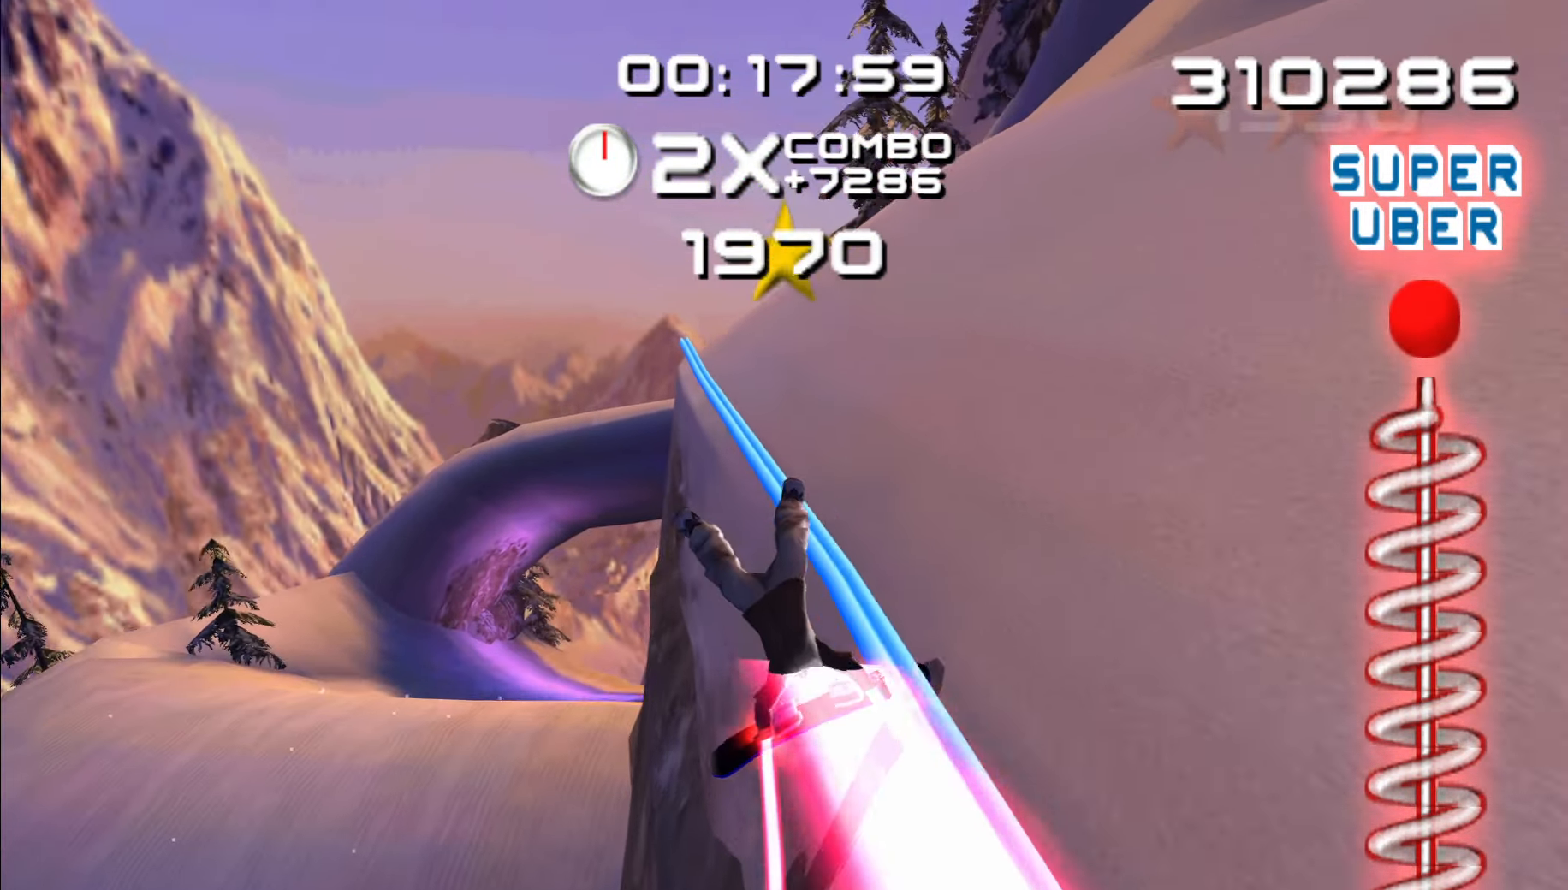
{"dt_ms": 500, "buttons": ["Z"], "left_stick": "center", "right_stick": "center"}
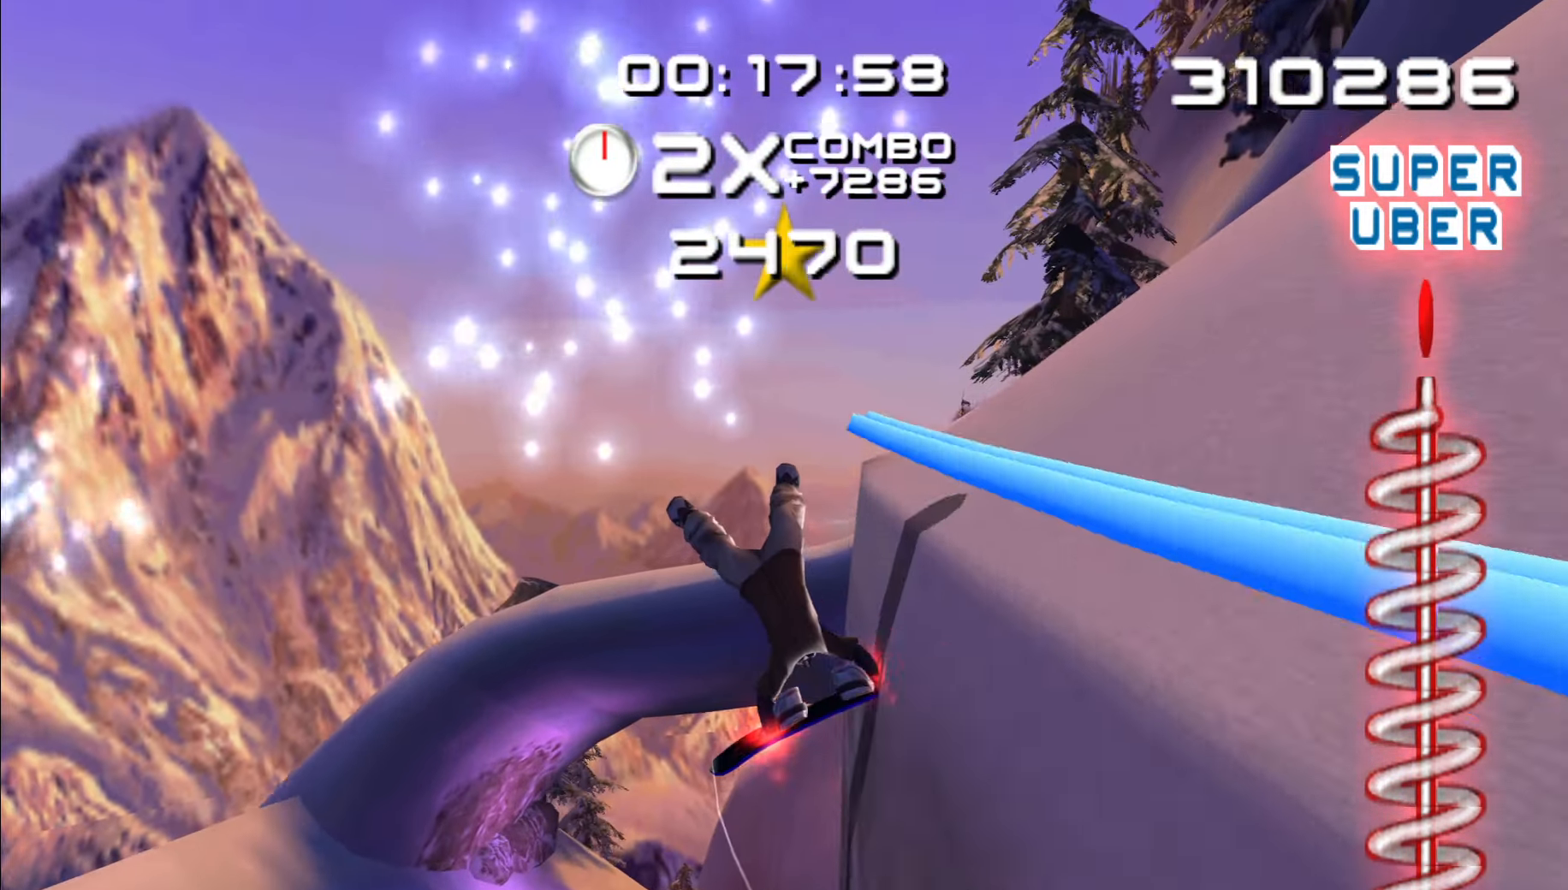
{"dt_ms": 500, "buttons": [], "left_stick": "center", "right_stick": "center", "events": [[416, "Z", "up"]]}
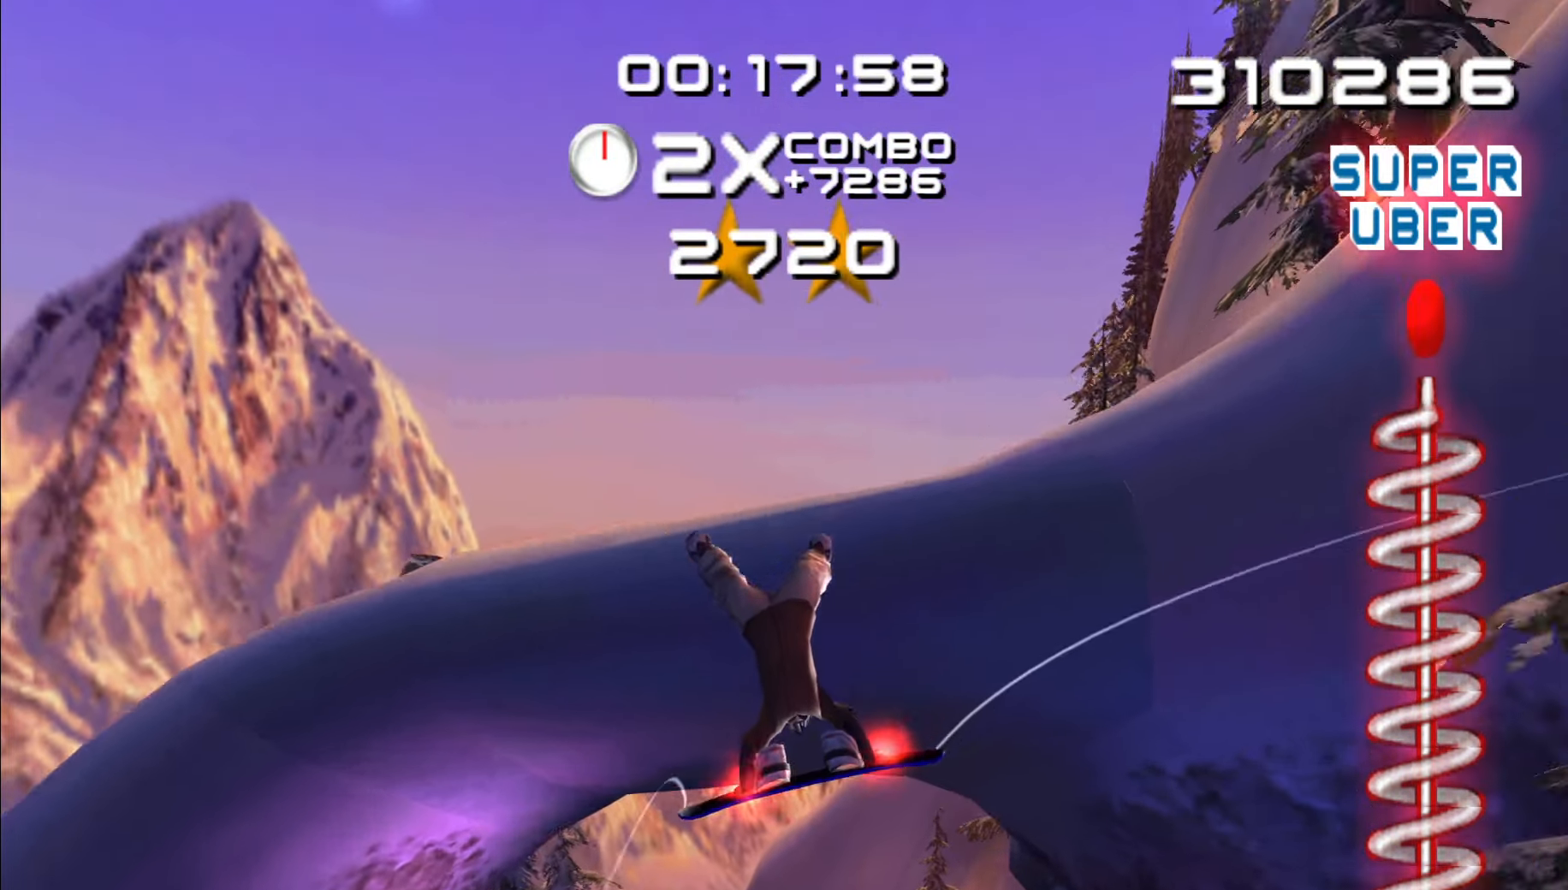
{"dt_ms": 500, "buttons": [], "left_stick": "center", "right_stick": "center", "events": []}